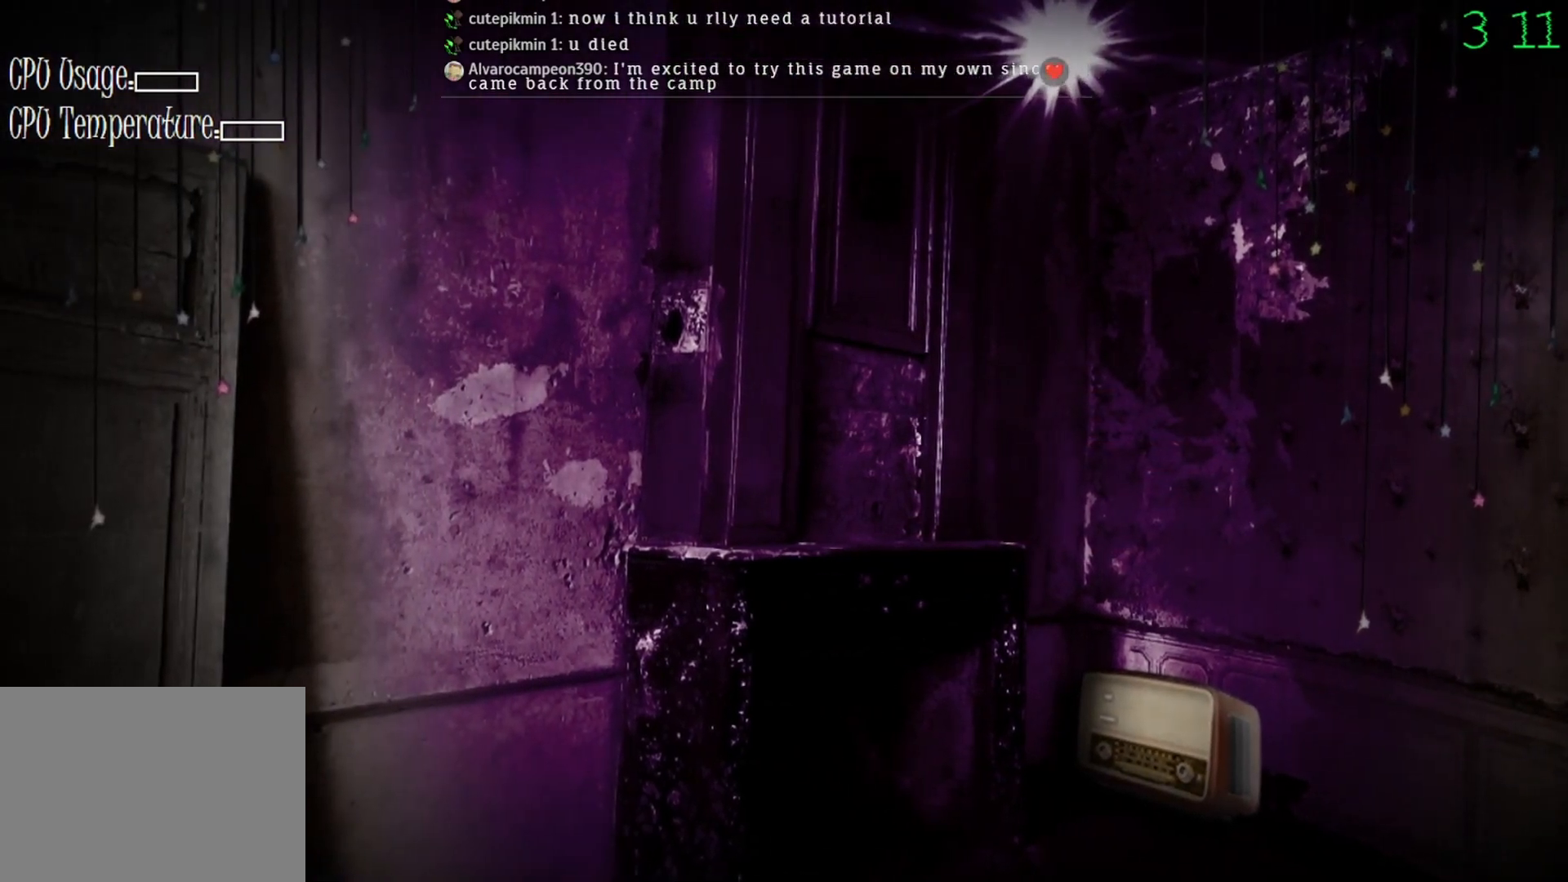
Gameplay with keyboard and mouse; each line is a JSON object with the keys and mouse buttons held at the frame after it. "events" lists presses ("down") and releases ("up") of "mouse_left", "mouse_wheel" and "mouse_right" between this image and that frame as [ms after this image, input, new state], when the widget could be followed in between. "mouse_left", "mouse_wheel", "mouse_right" = the "left", "wheel", "right" buttons of the "mouse" list. No other keys are recorded. "wheel" means that the mouse wheel is clicked or scrolled. Mouse movement is not recorded.
{"keys": [], "mouse": ["left"], "events": [[100, "mouse_left", "down"], [167, "mouse_left", "up"], [467, "mouse_left", "down"]]}
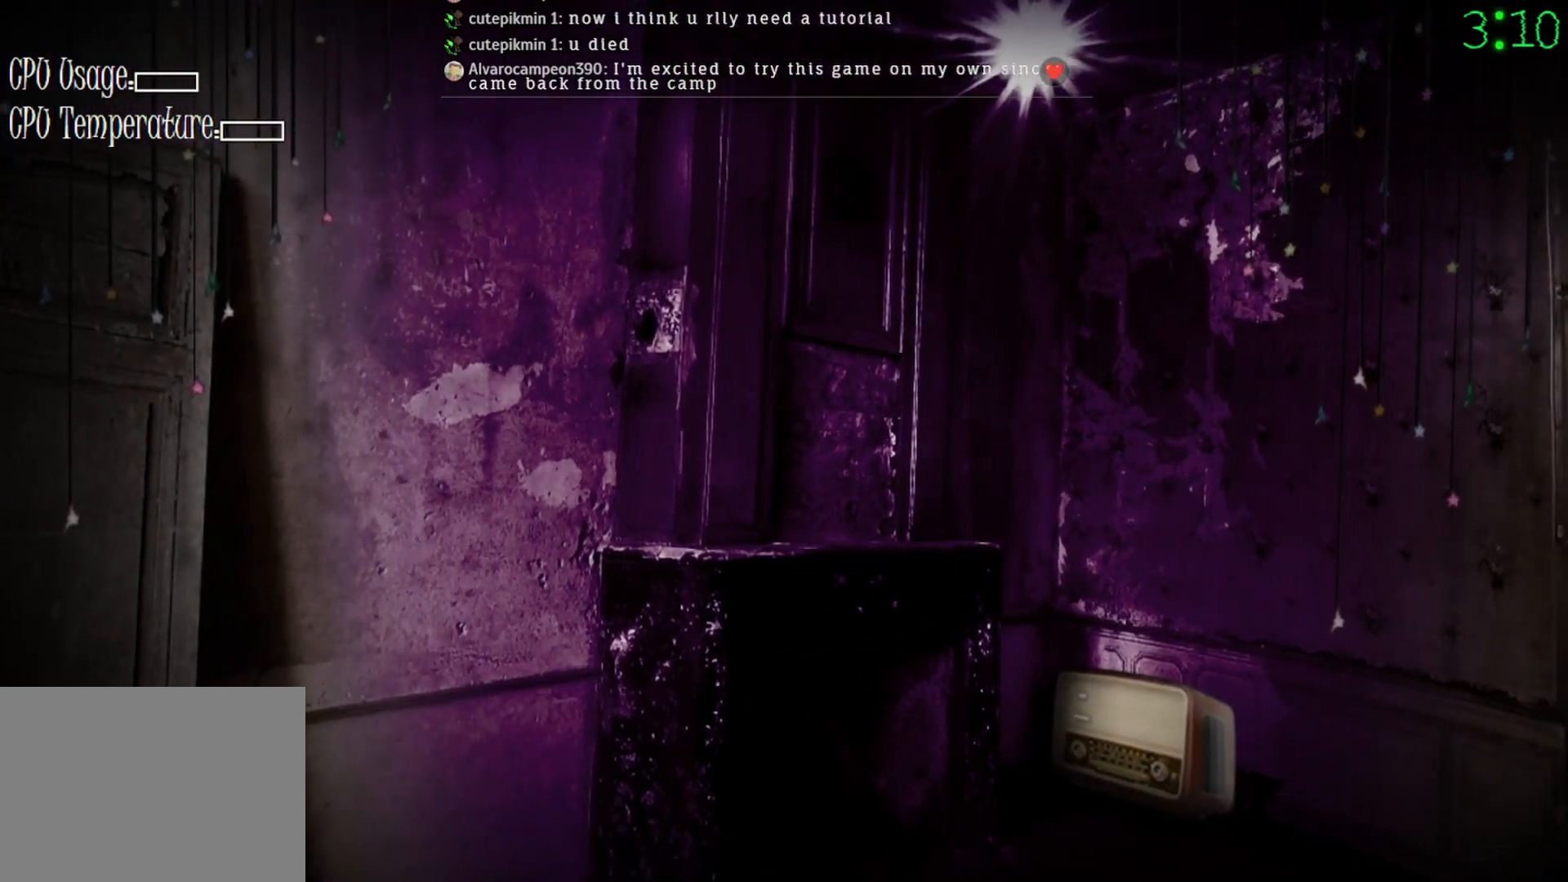
{"keys": [], "mouse": [], "events": [[33, "mouse_left", "up"]]}
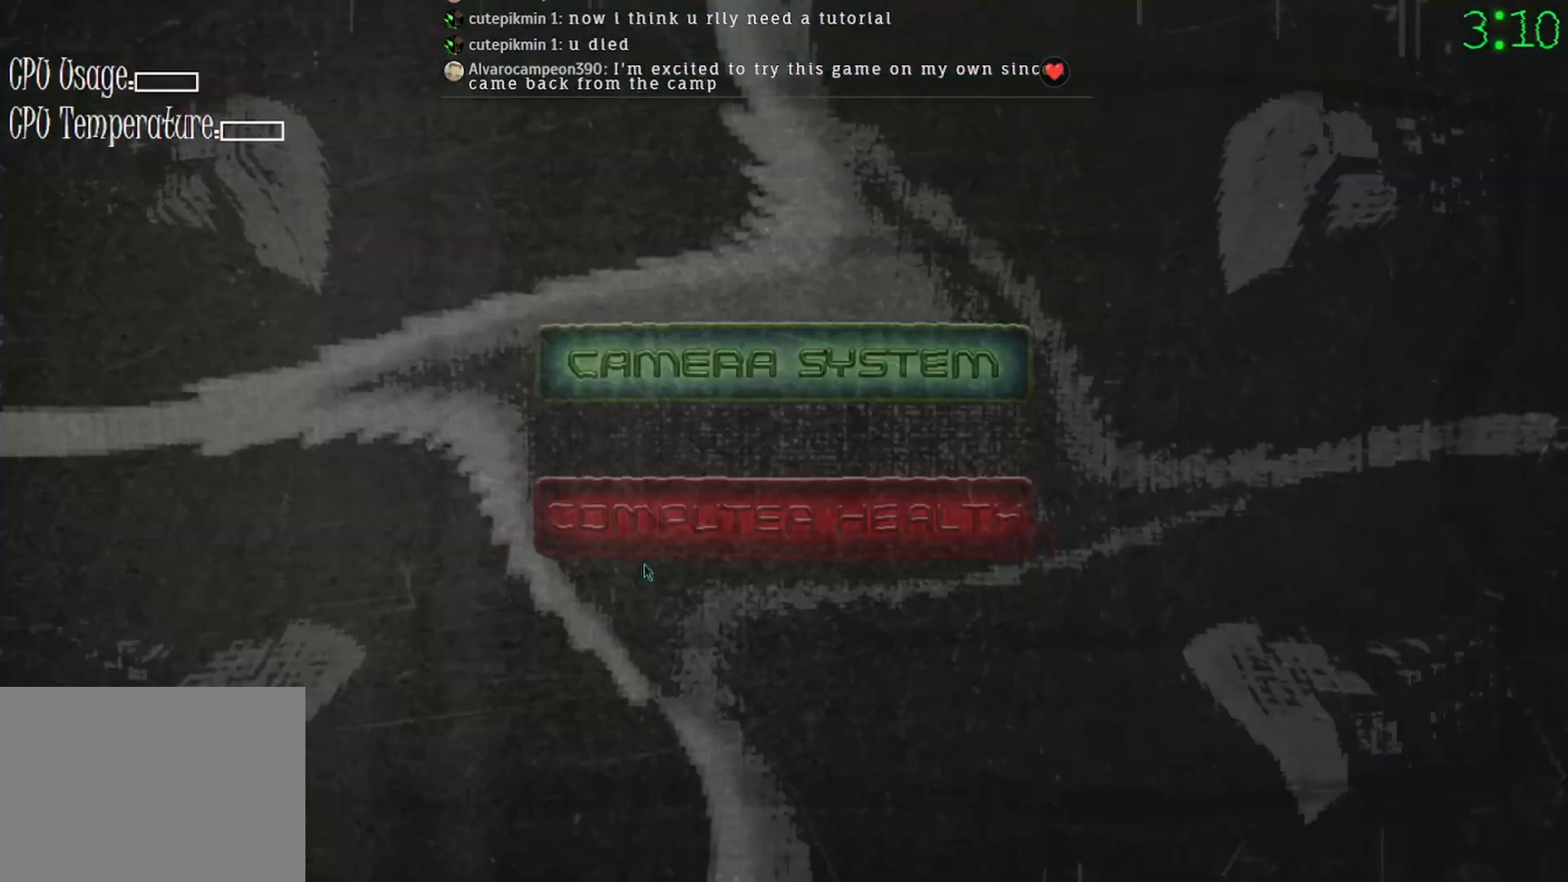
{"keys": [], "mouse": [], "events": []}
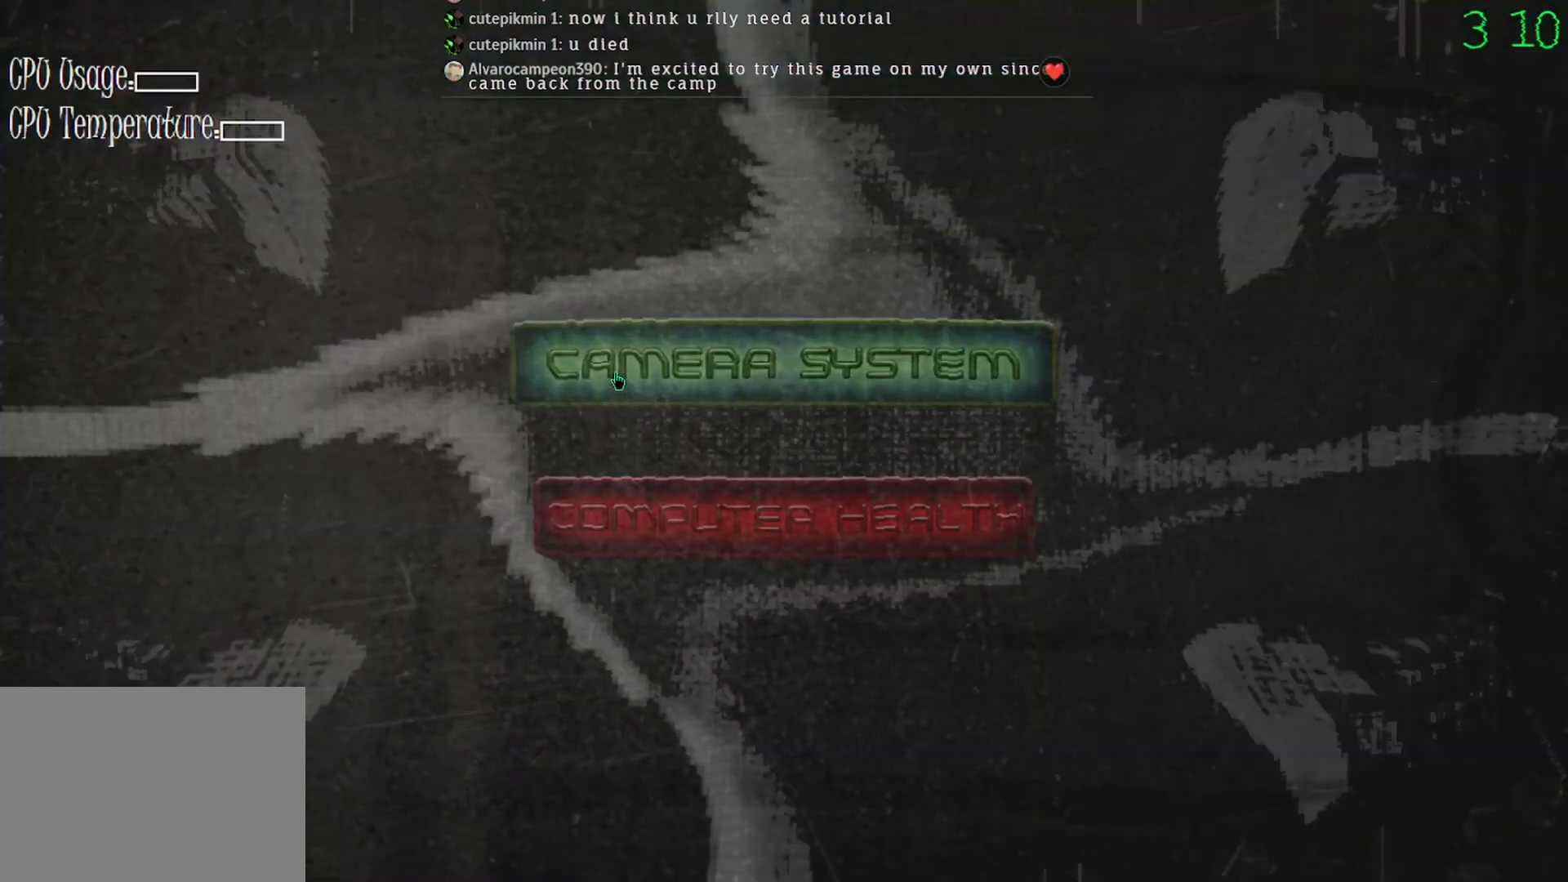
{"keys": [], "mouse": [], "events": [[33, "mouse_left", "down"], [100, "mouse_left", "up"]]}
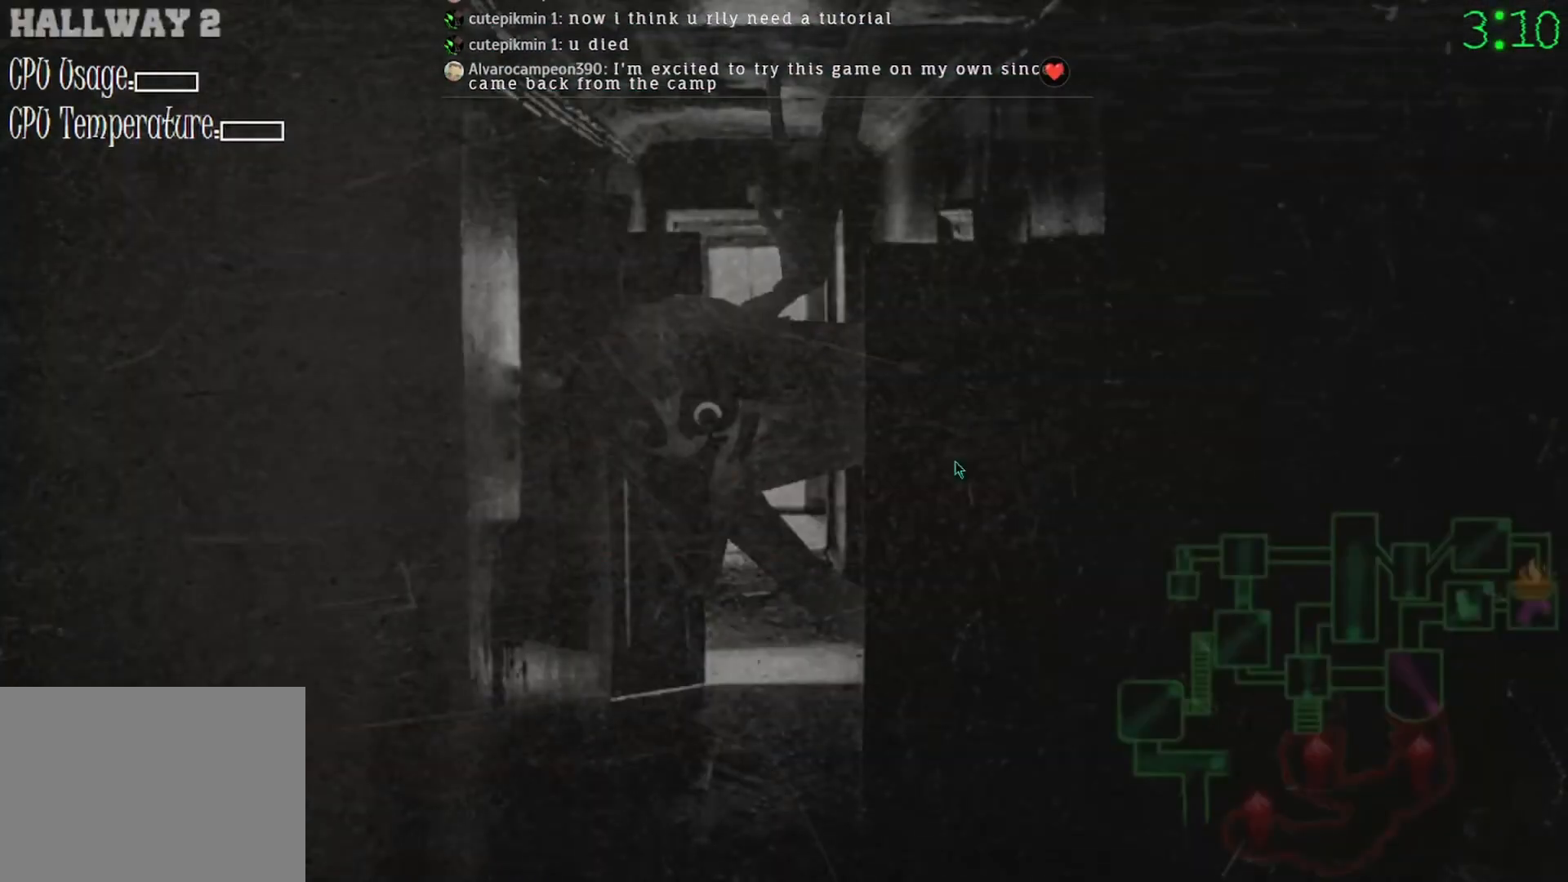
{"keys": [], "mouse": [], "events": []}
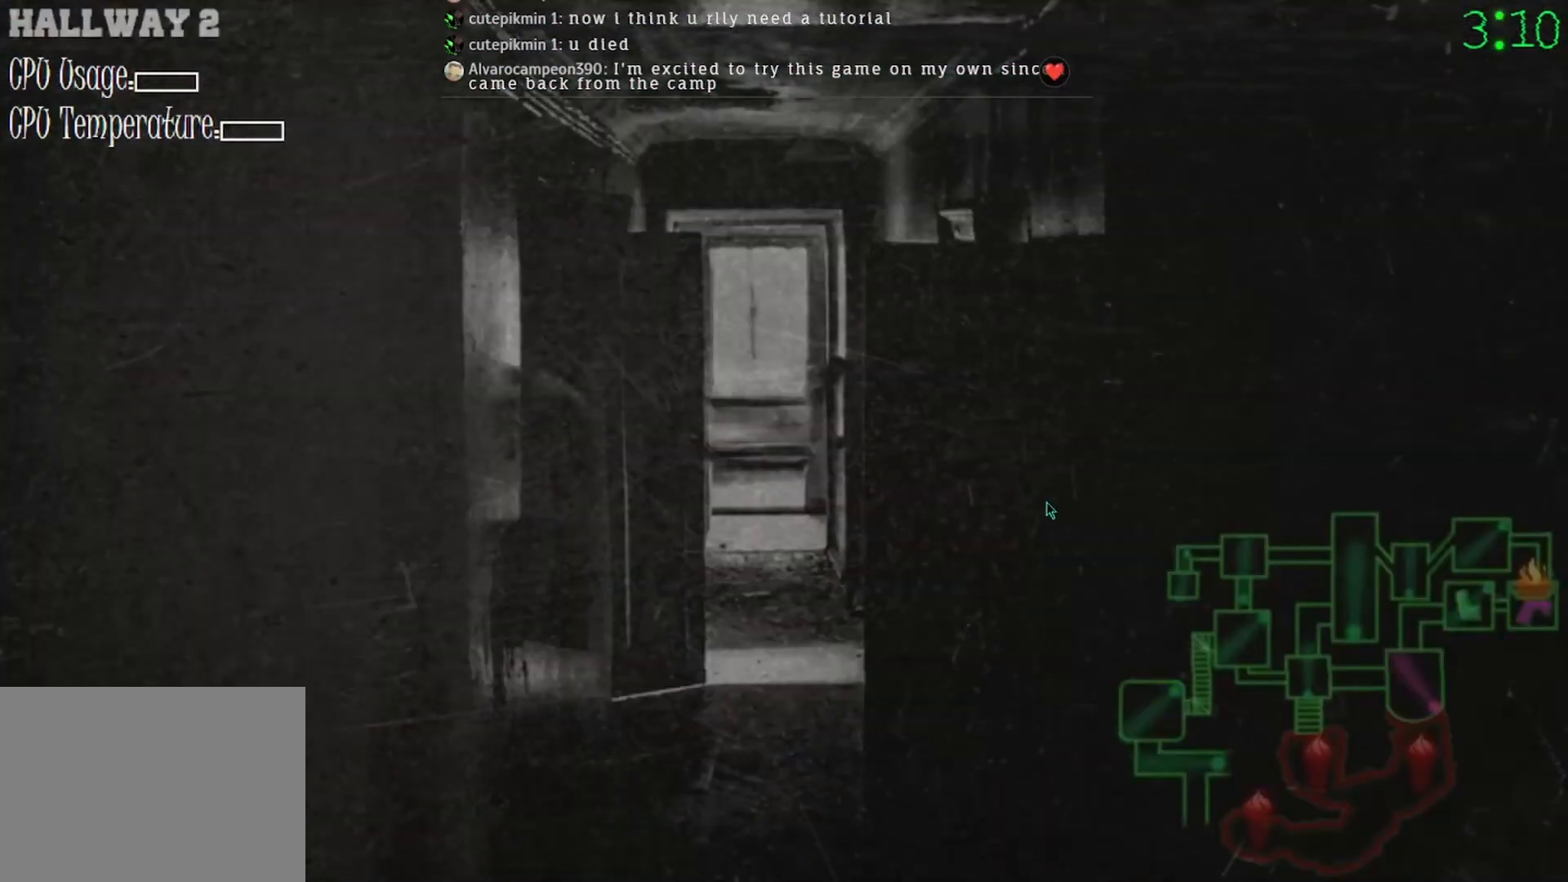
{"keys": [], "mouse": [], "events": []}
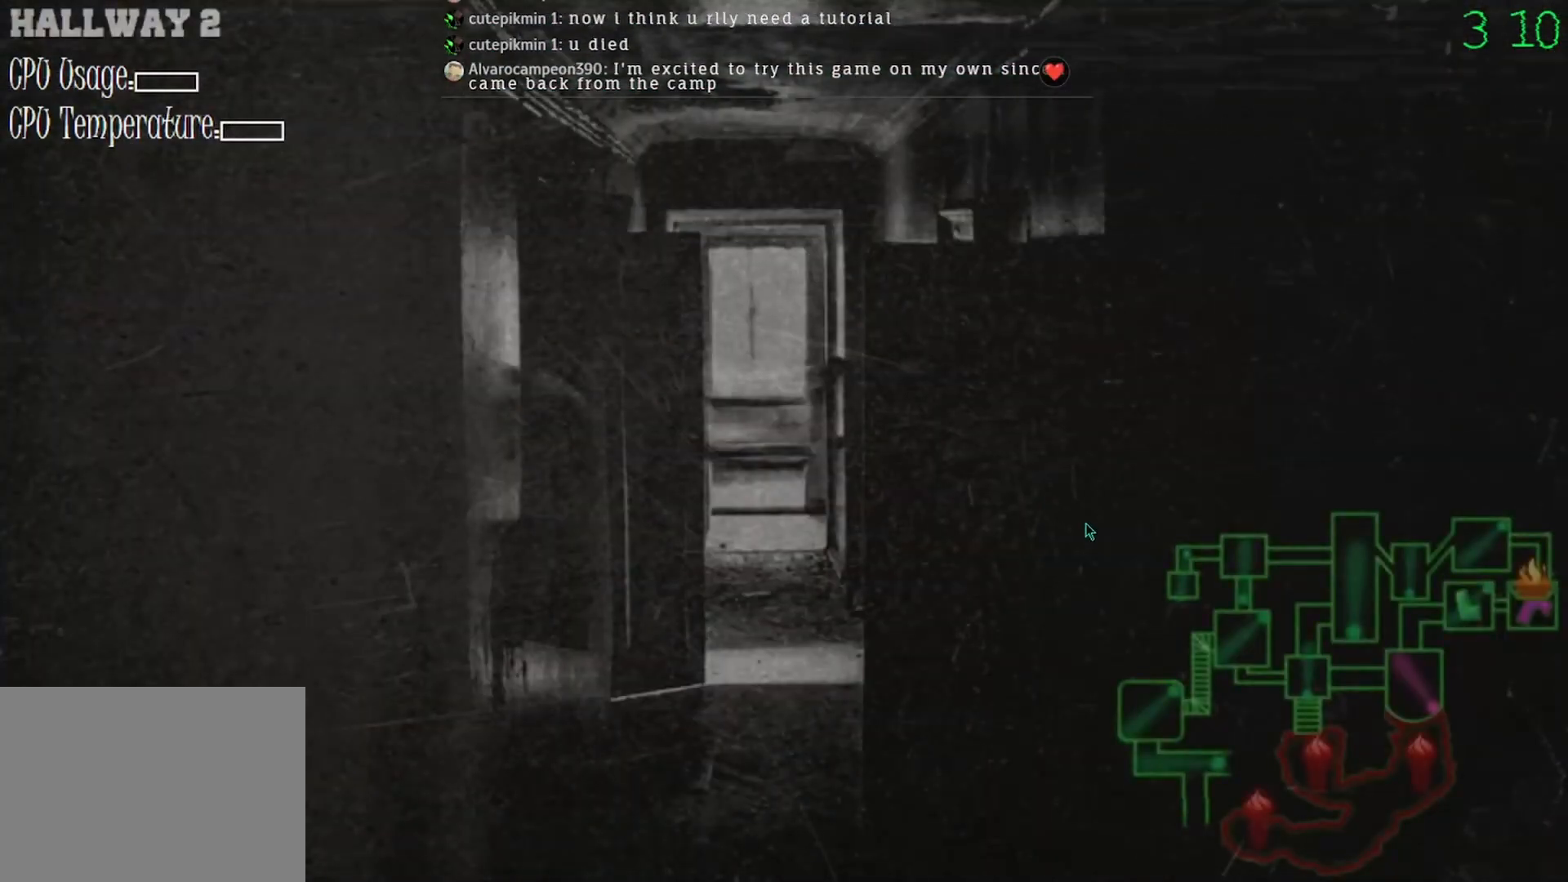
{"keys": [], "mouse": [], "events": []}
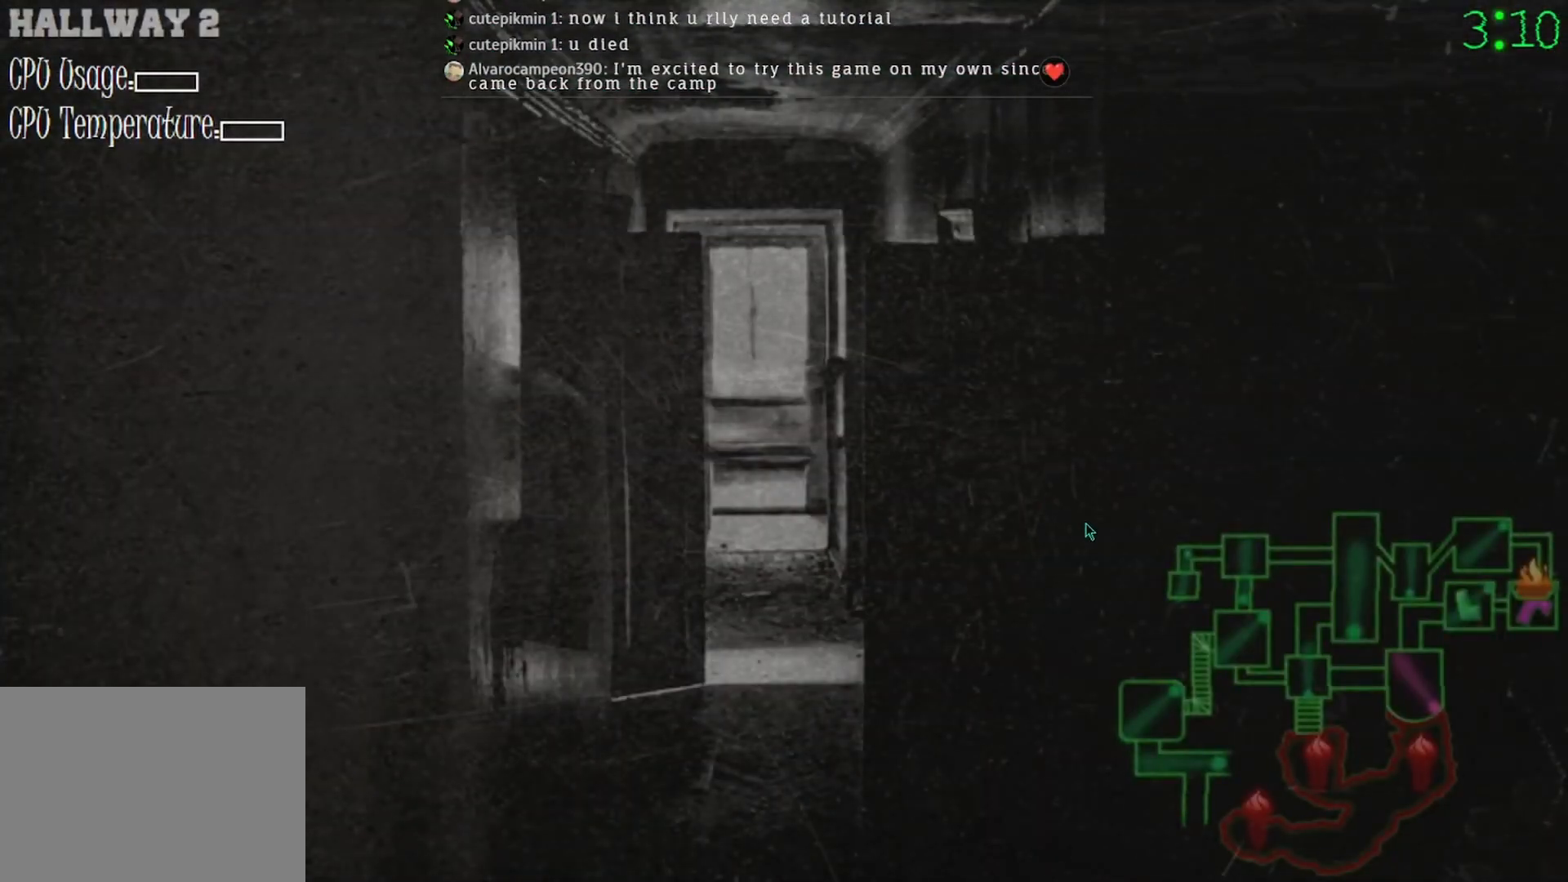
{"keys": [], "mouse": [], "events": []}
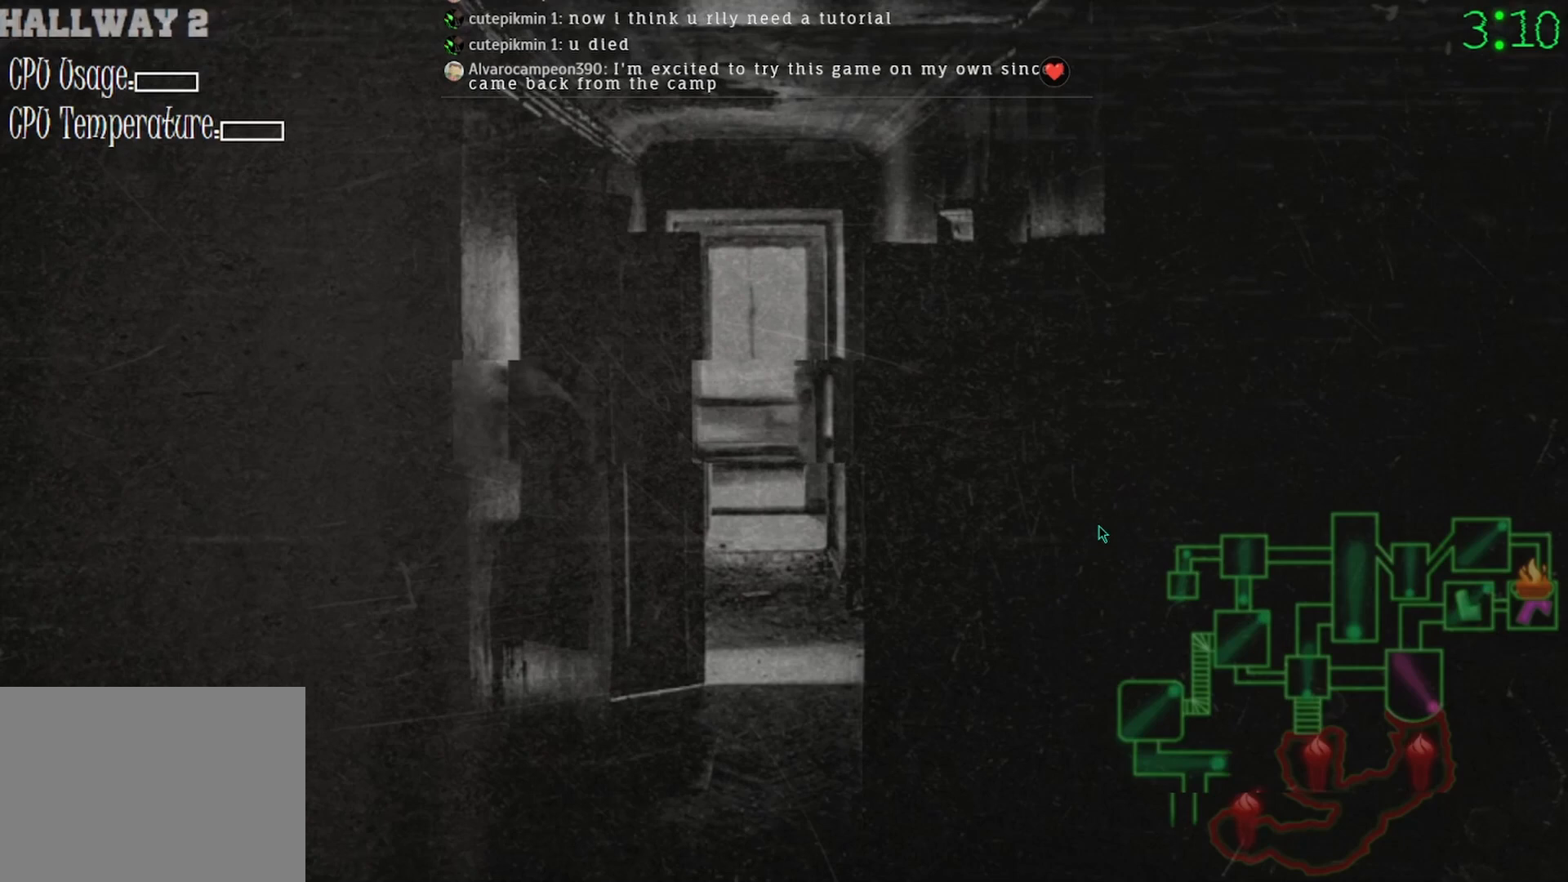
{"keys": [], "mouse": [], "events": []}
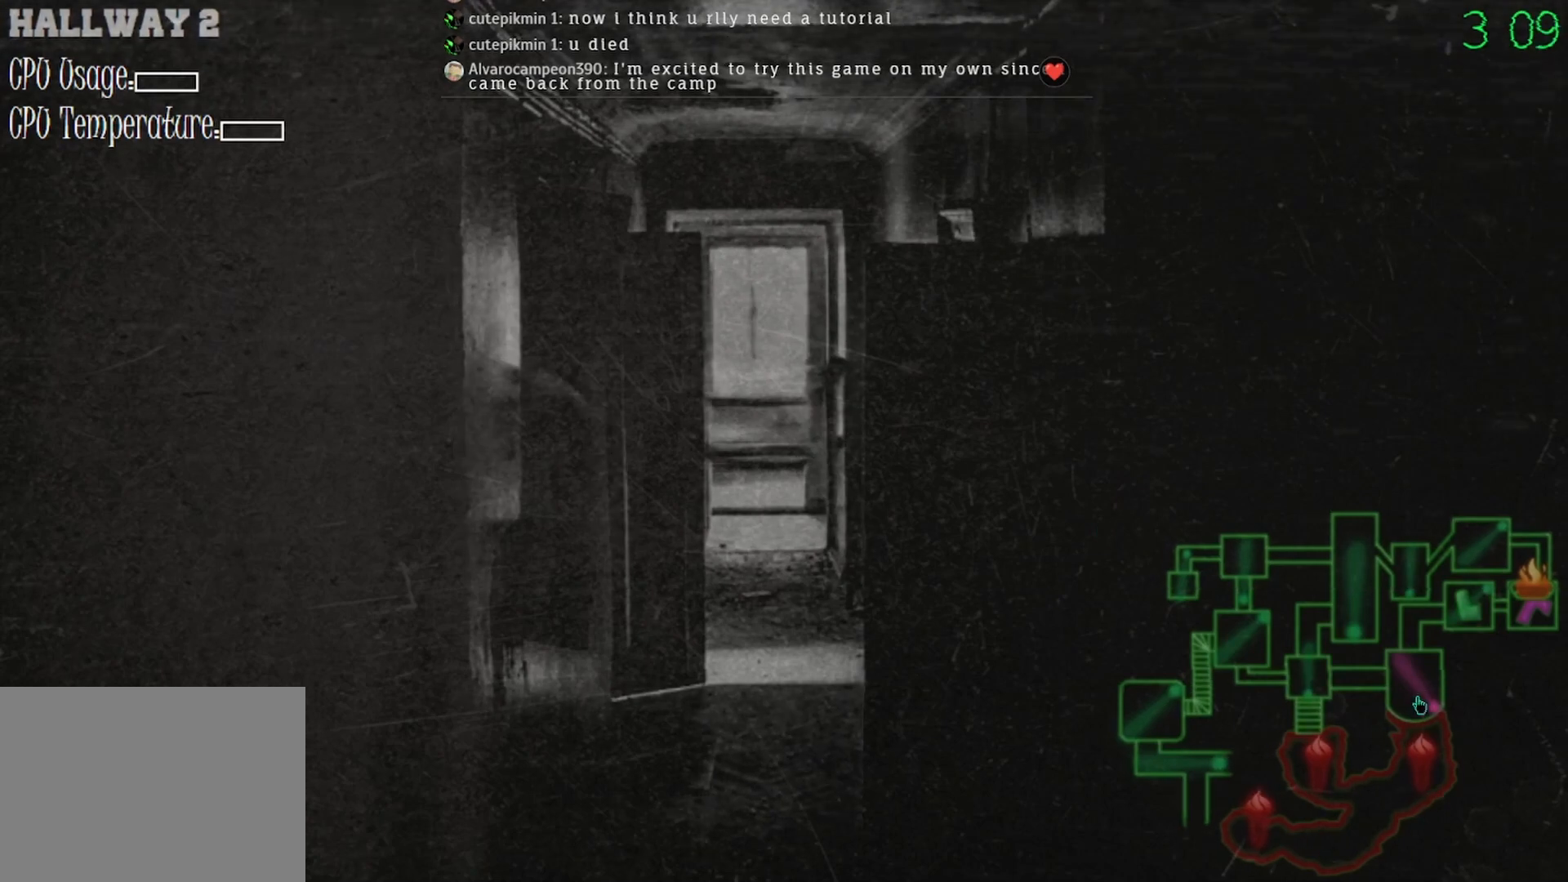
{"keys": [], "mouse": [], "events": [[33, "mouse_left", "down"], [67, "mouse_left", "up"], [367, "mouse_left", "down"], [433, "mouse_left", "up"]]}
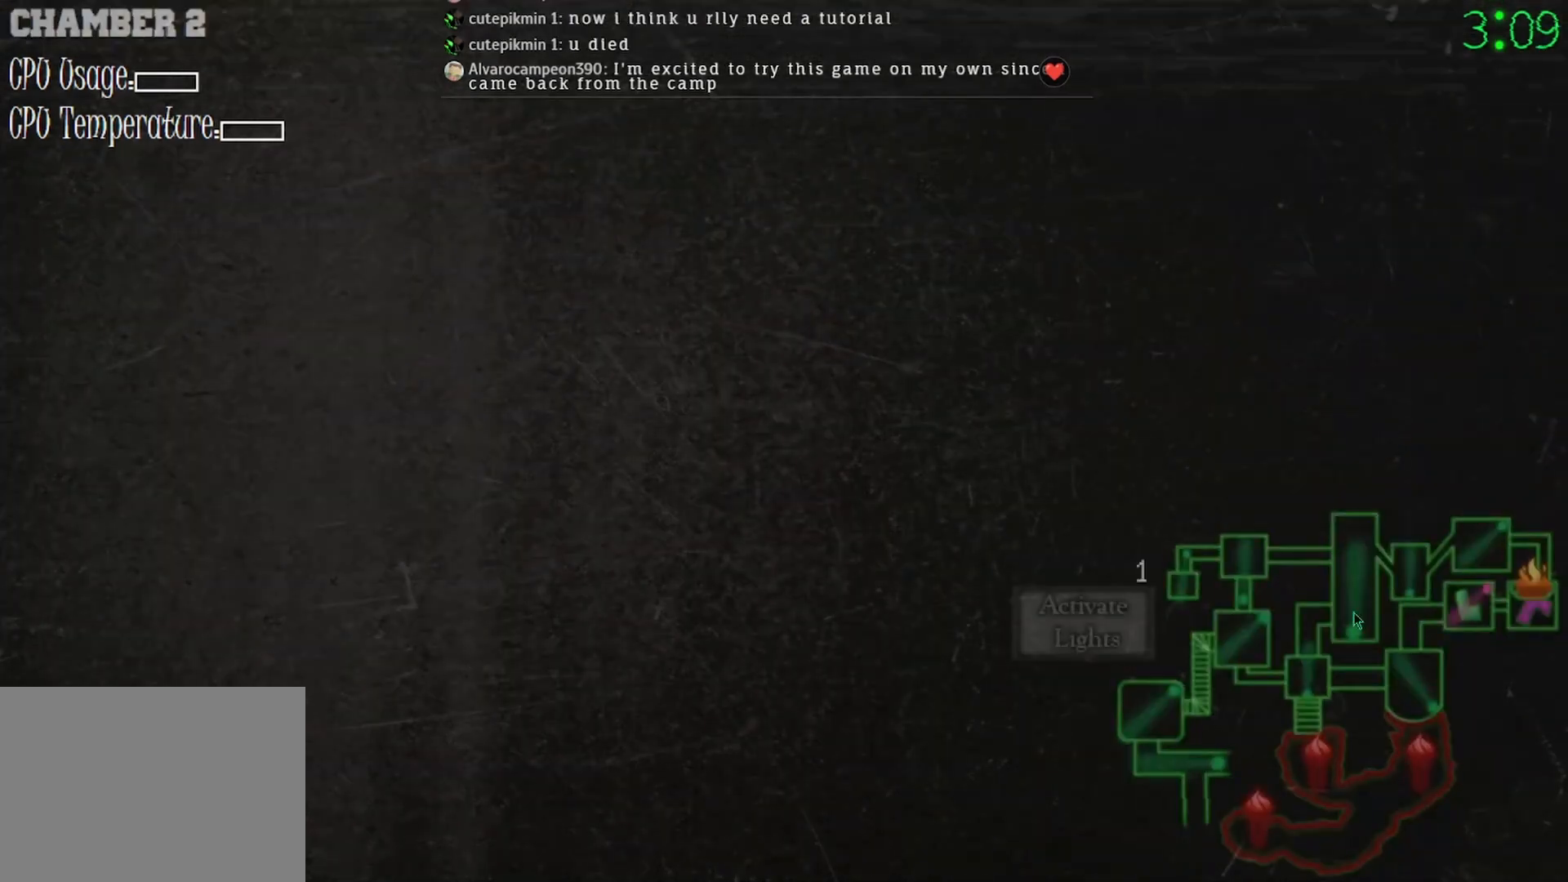
{"keys": [], "mouse": [], "events": [[400, "mouse_left", "down"], [500, "mouse_left", "up"]]}
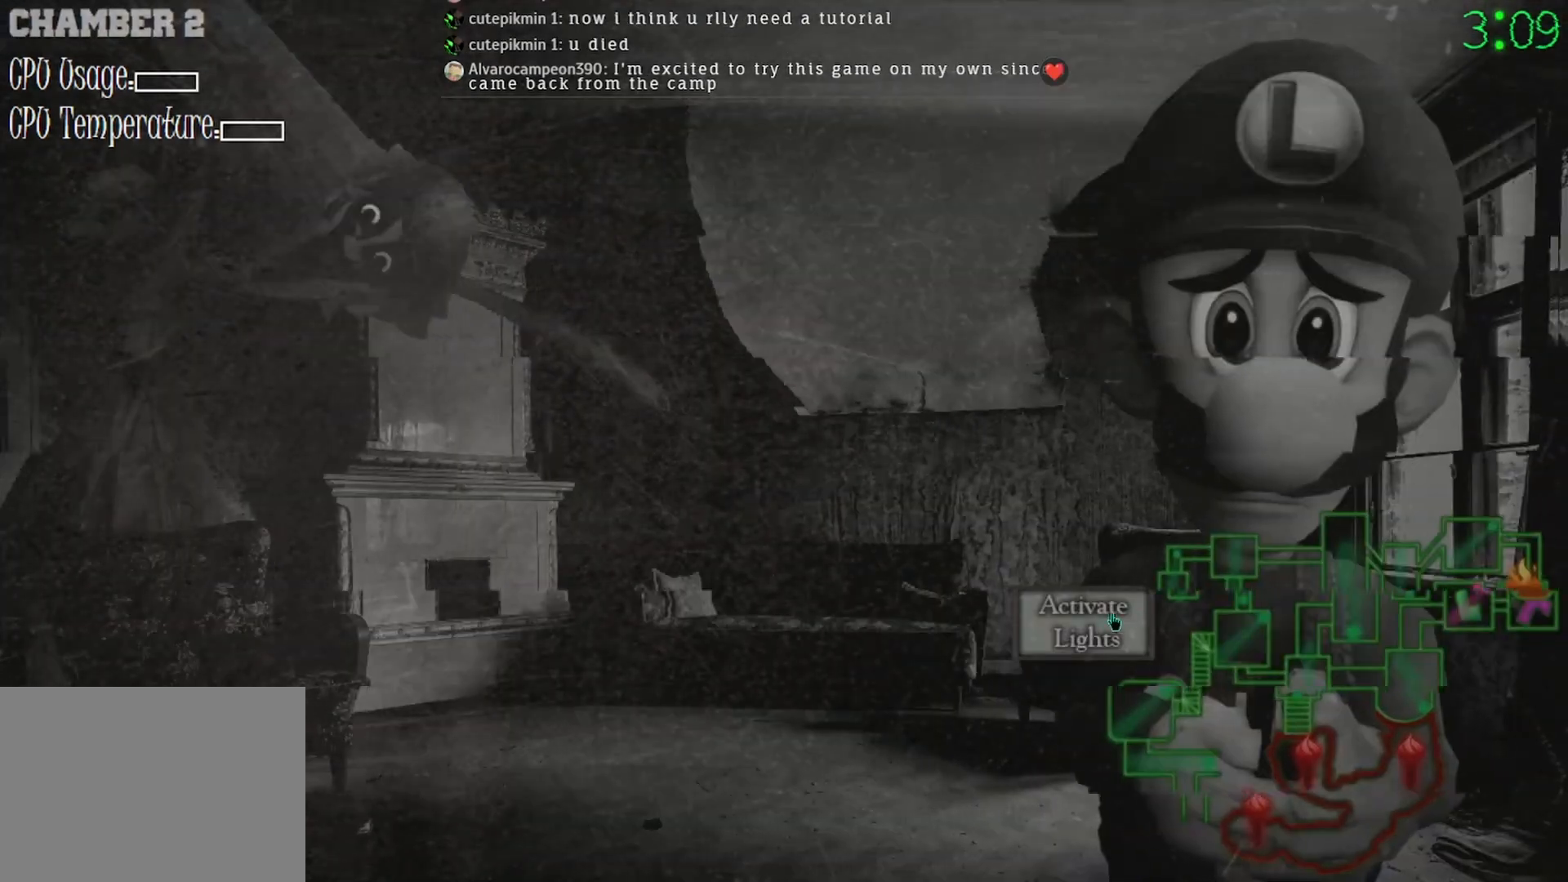
{"keys": [], "mouse": [], "events": []}
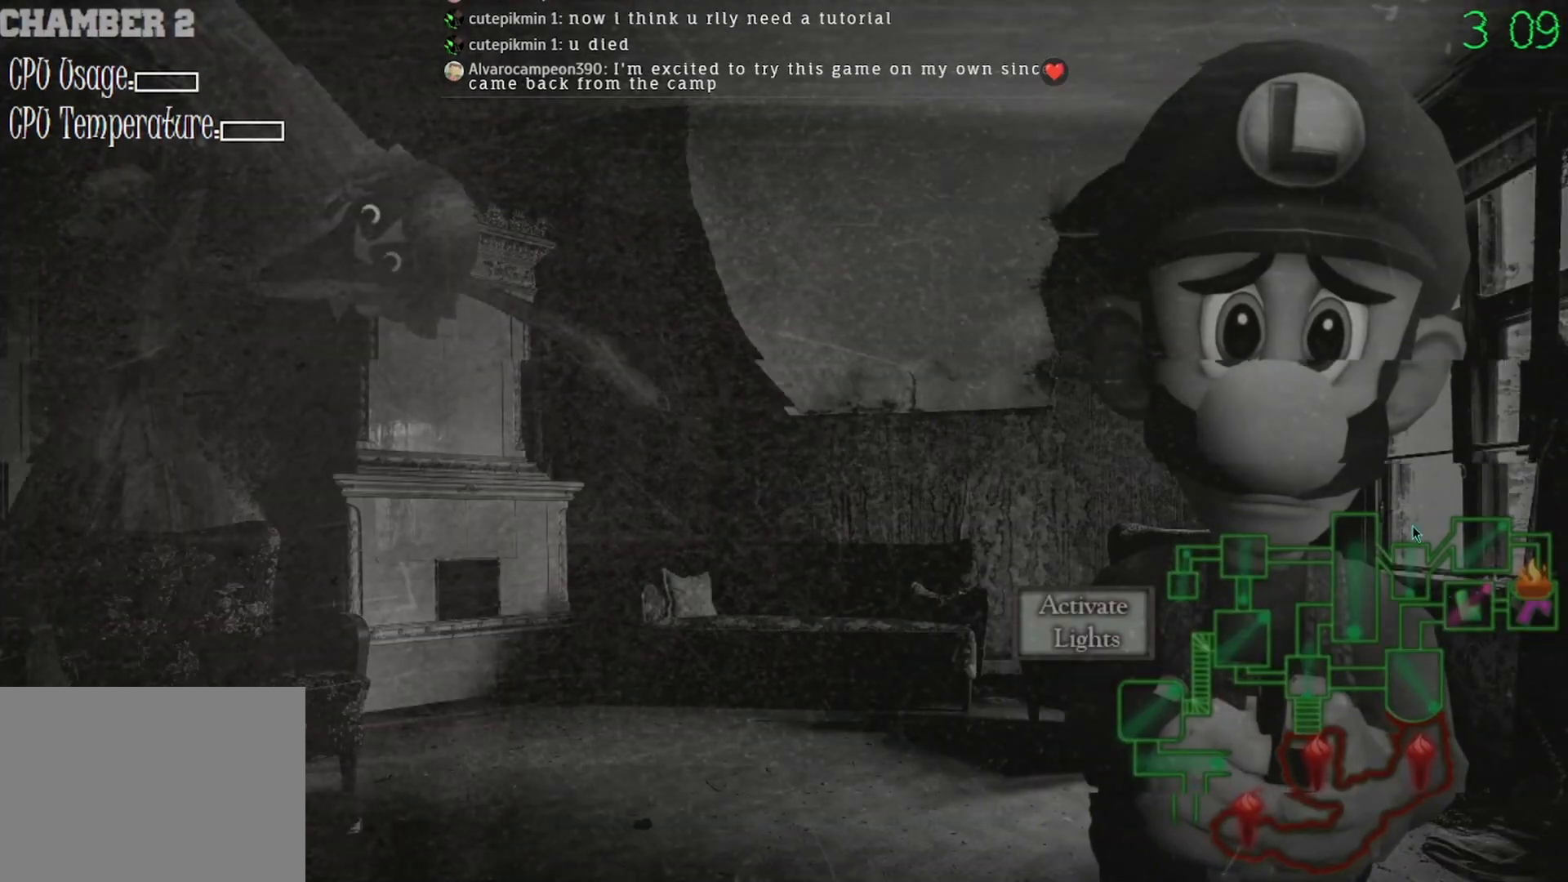
{"keys": [], "mouse": [], "events": [[267, "mouse_left", "down"], [333, "mouse_left", "up"], [400, "mouse_left", "down"], [500, "mouse_left", "up"]]}
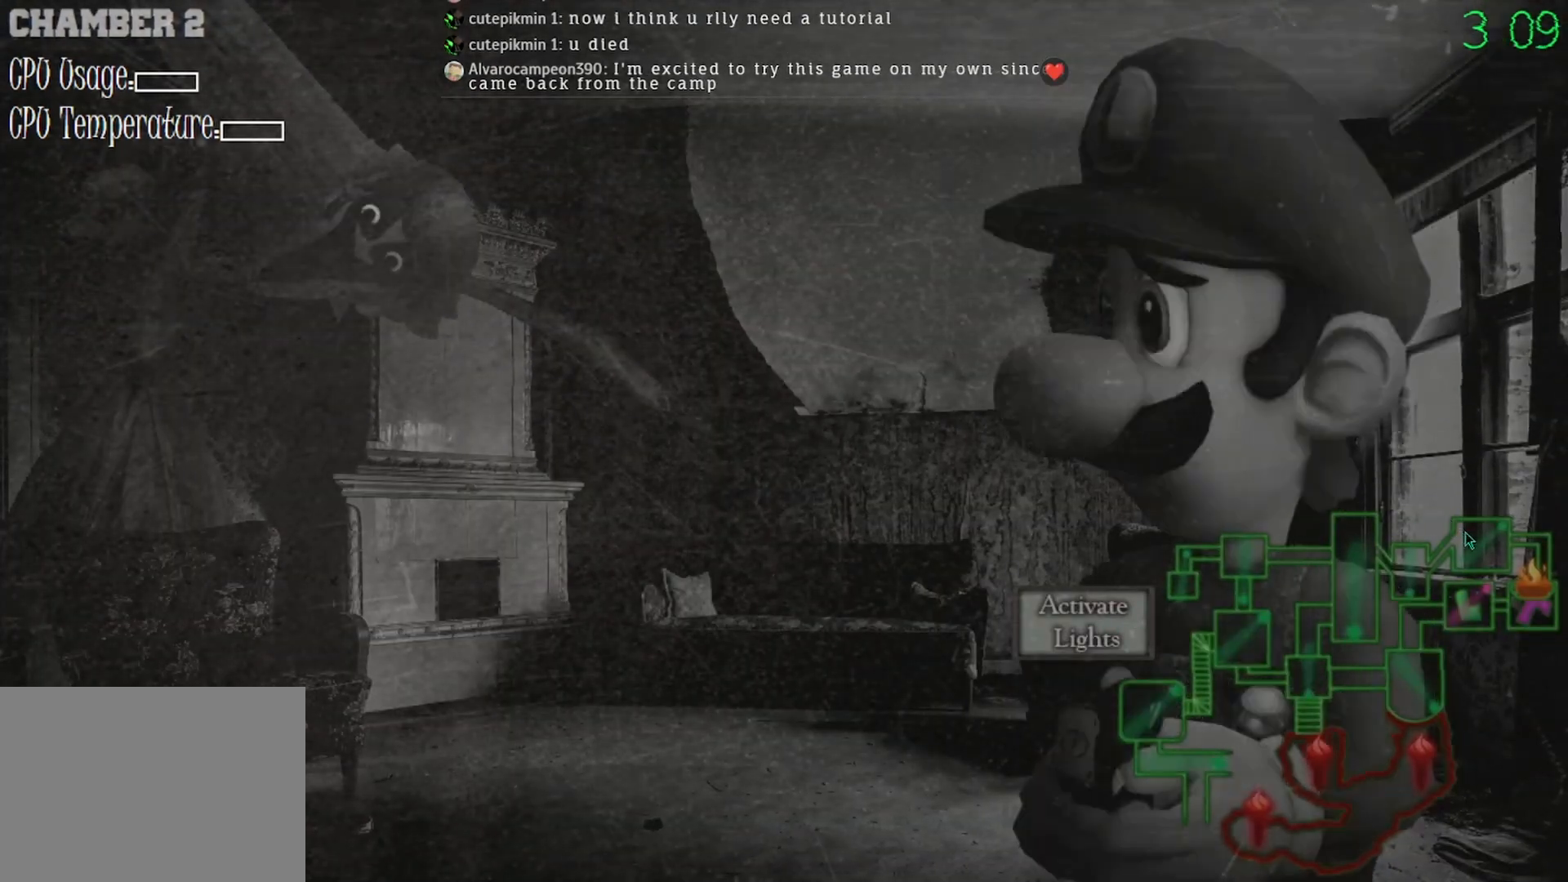
{"keys": [], "mouse": [], "events": [[233, "mouse_left", "down"], [333, "mouse_left", "up"]]}
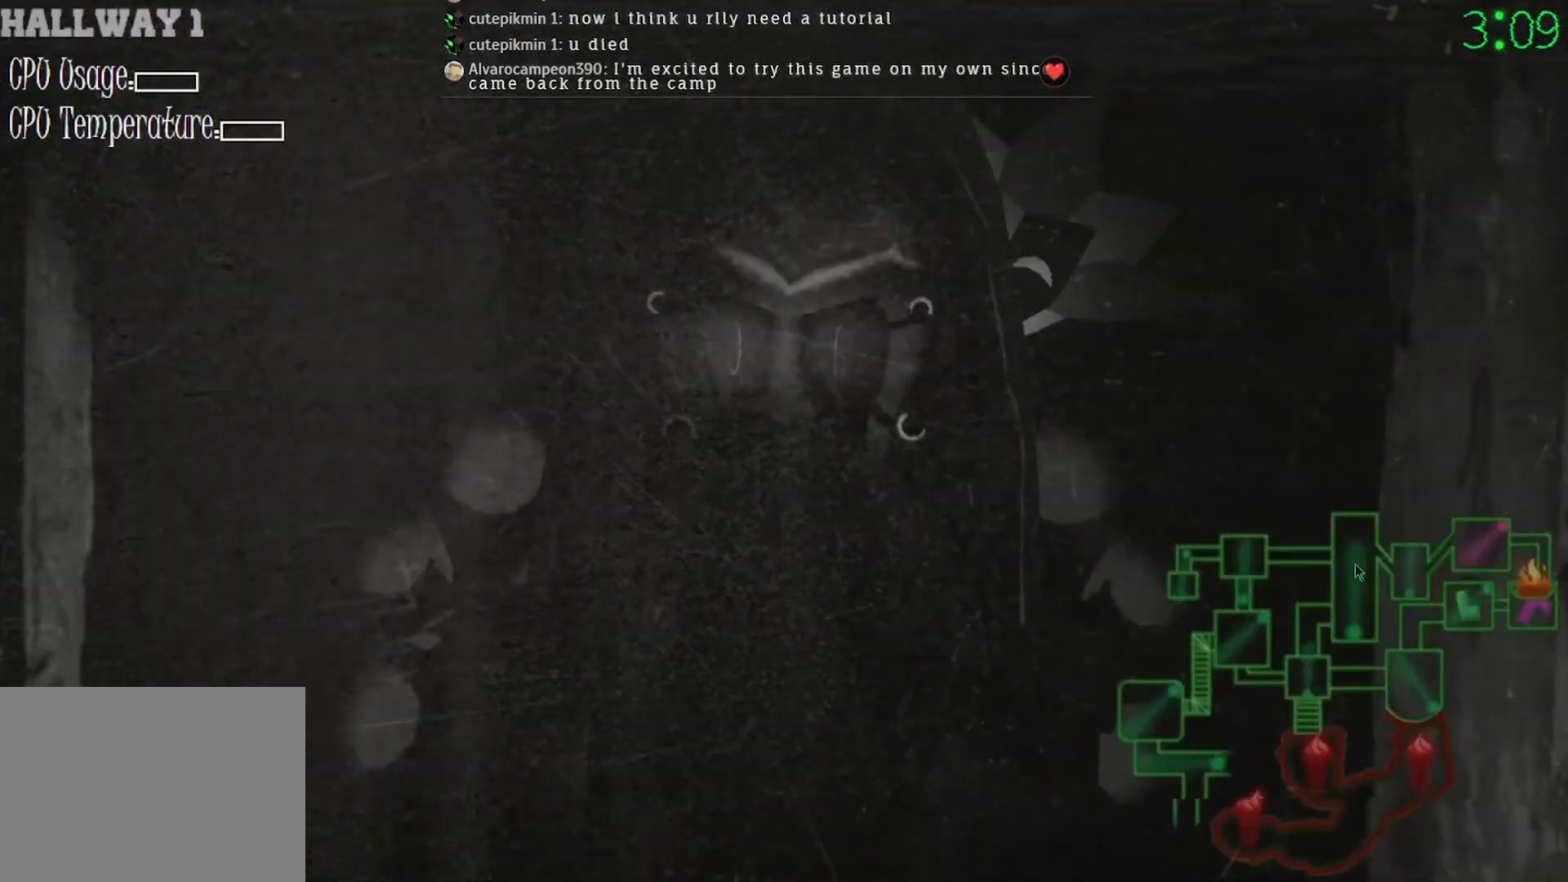
{"keys": [], "mouse": [], "events": []}
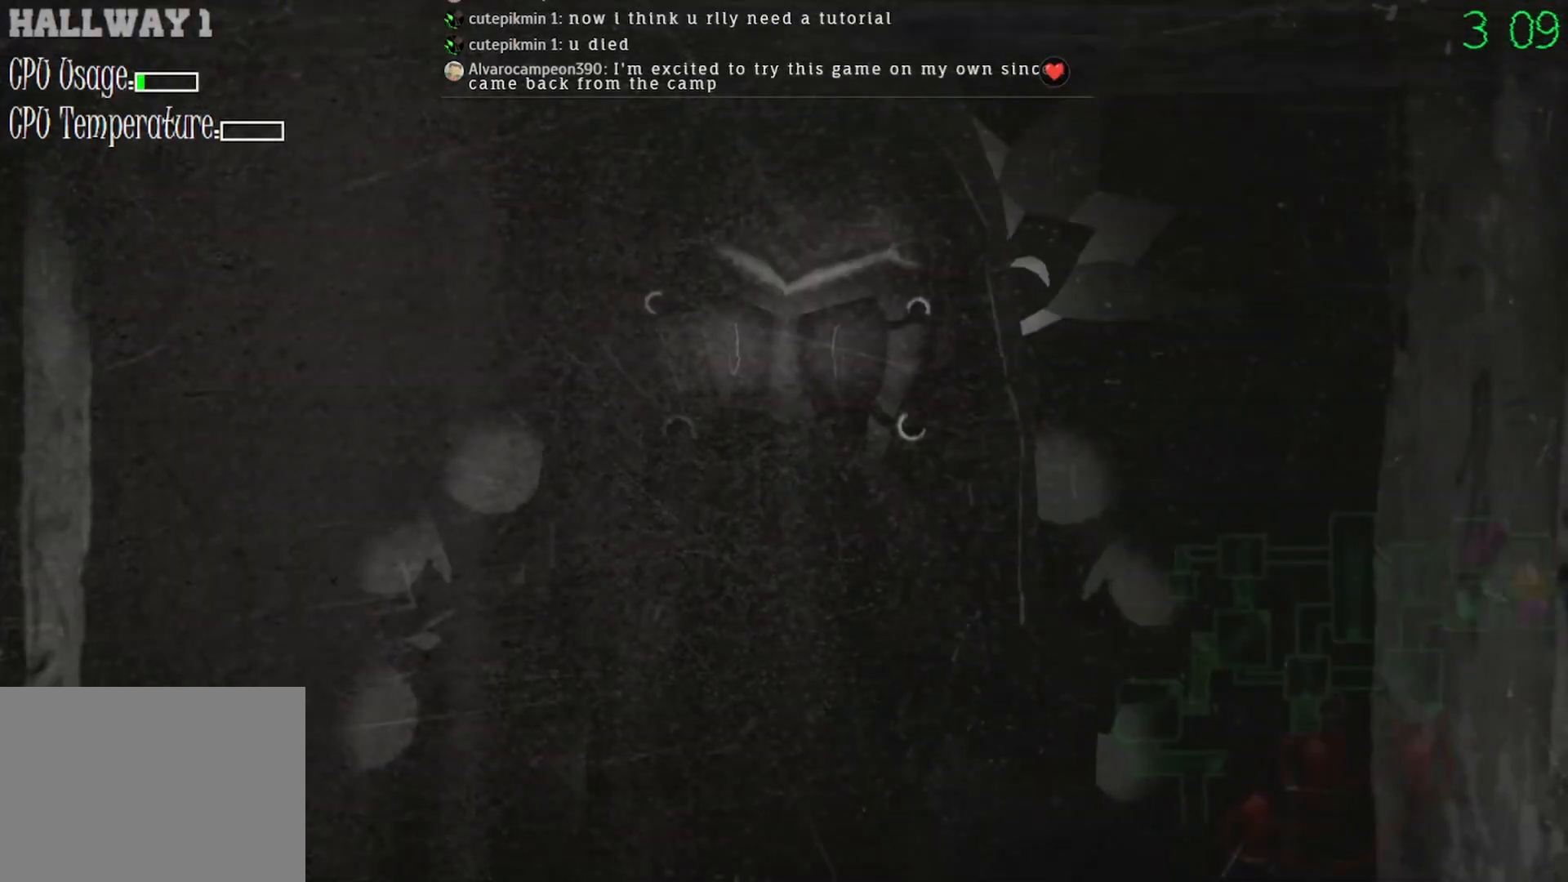
{"keys": [], "mouse": [], "events": [[100, "mouse_left", "down"], [200, "mouse_left", "up"]]}
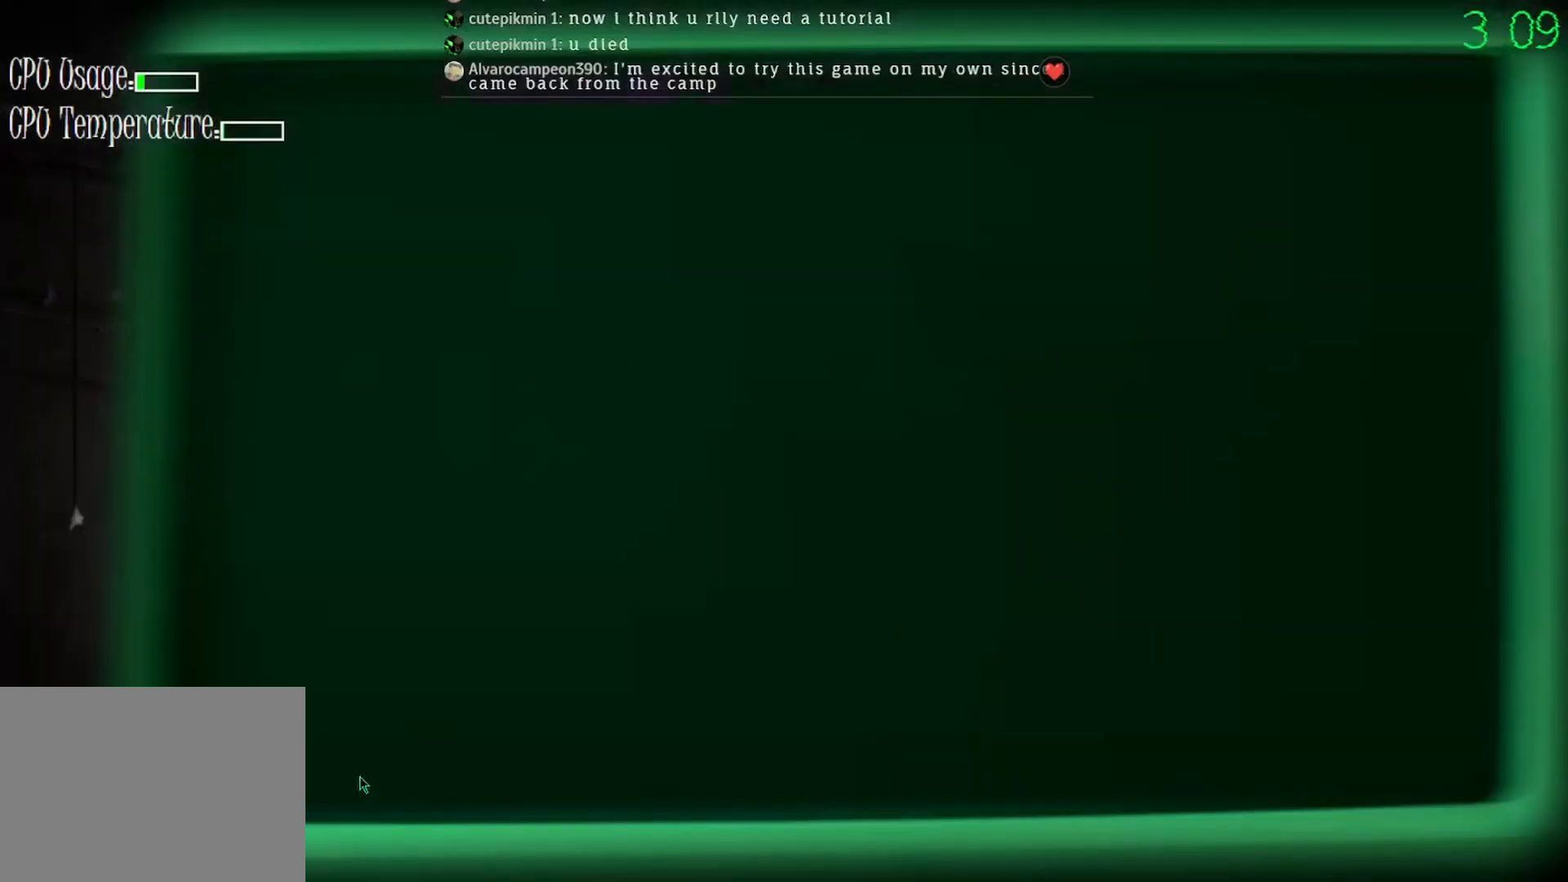
{"keys": [], "mouse": [], "events": []}
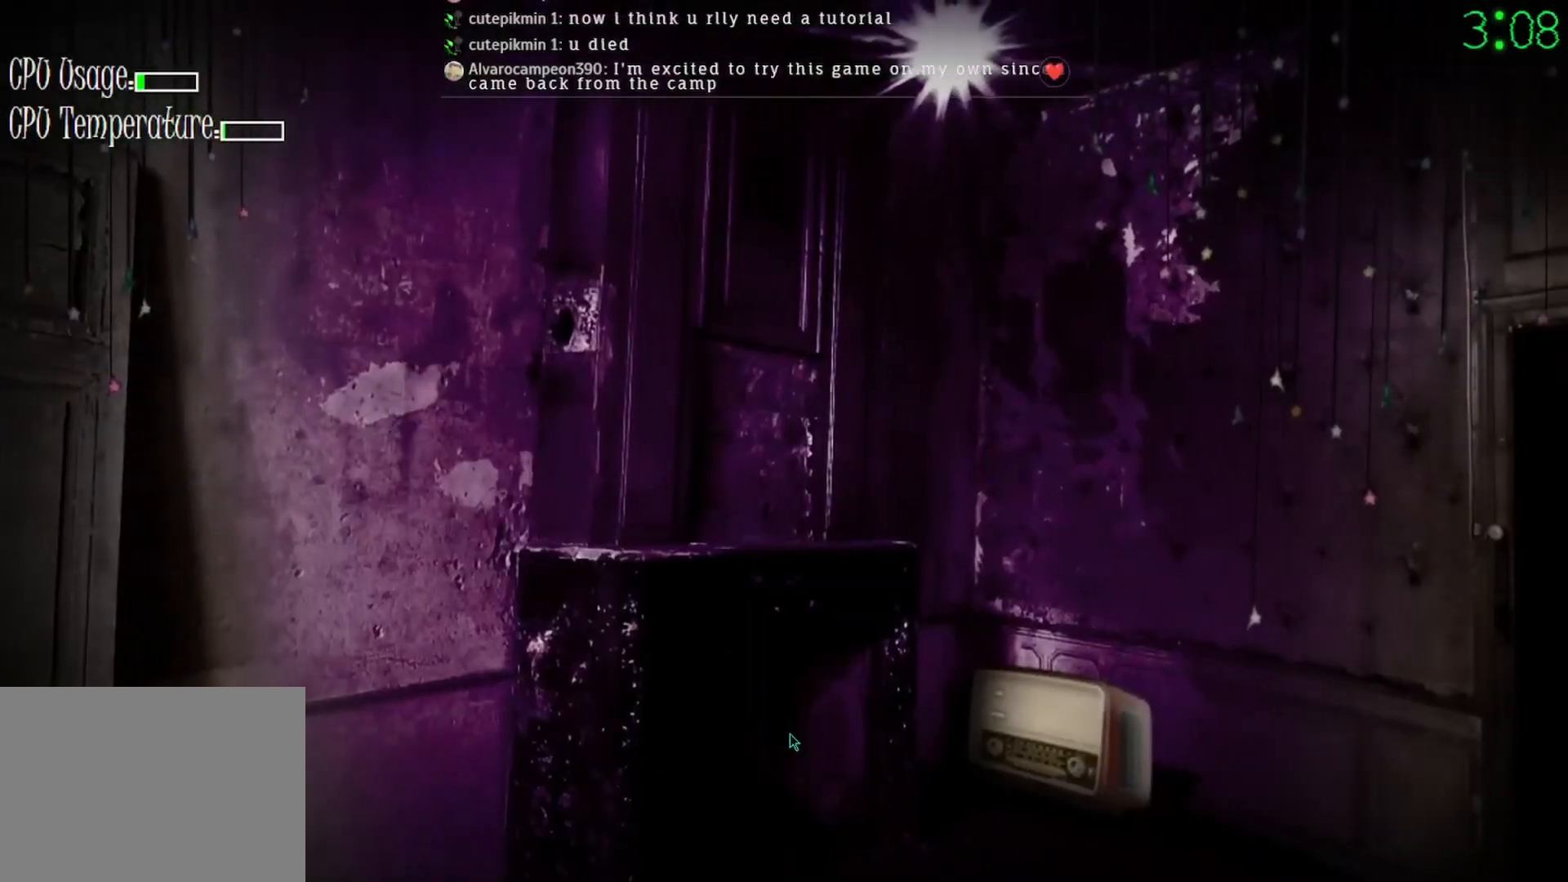
{"keys": [], "mouse": [], "events": []}
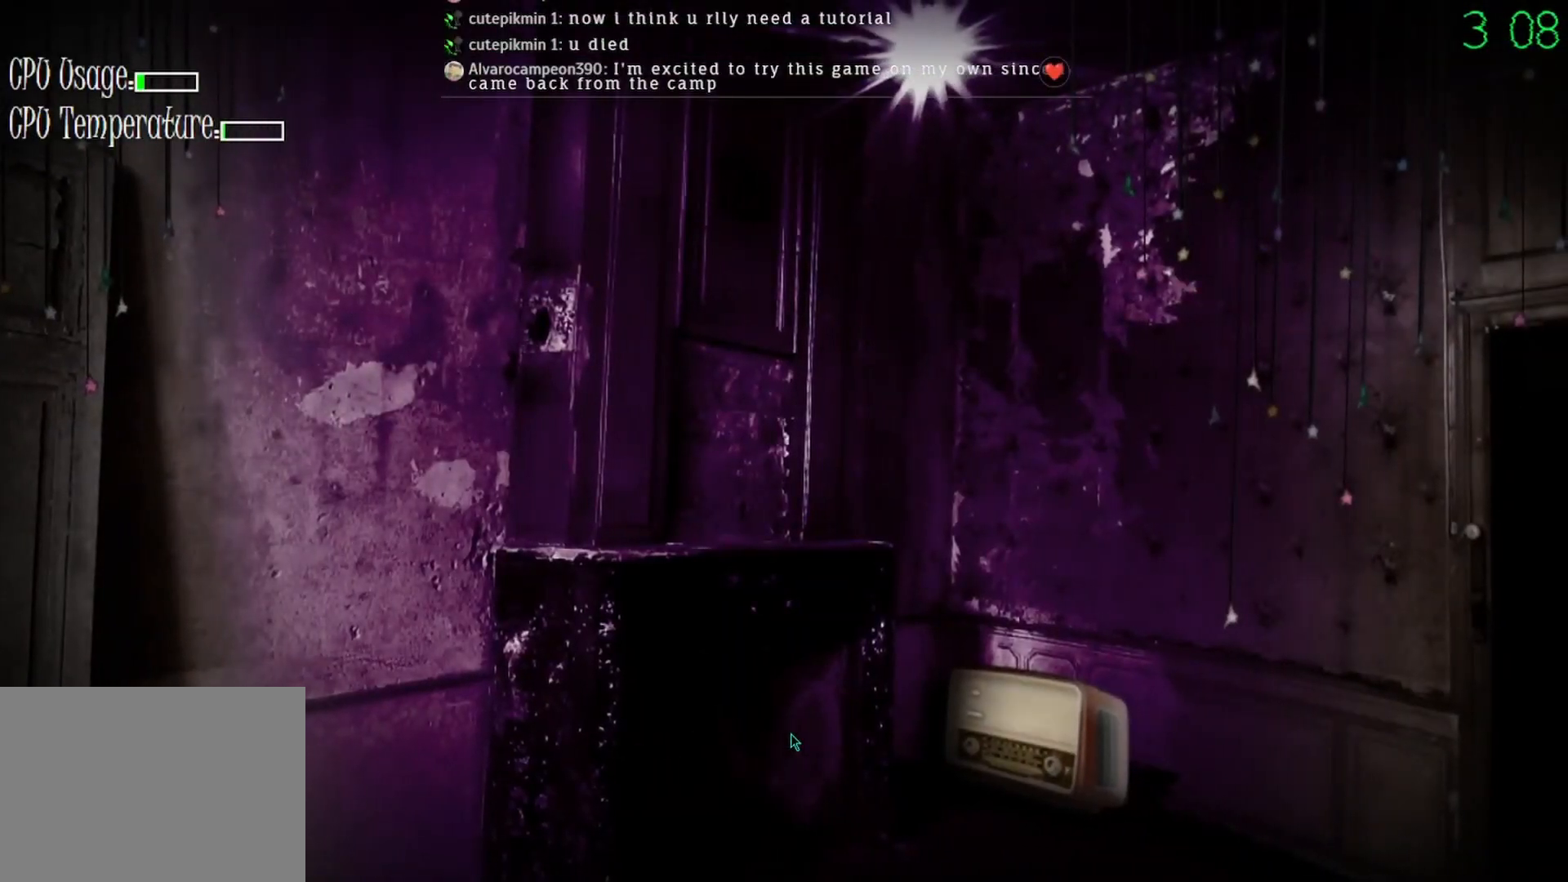
{"keys": [], "mouse": [], "events": []}
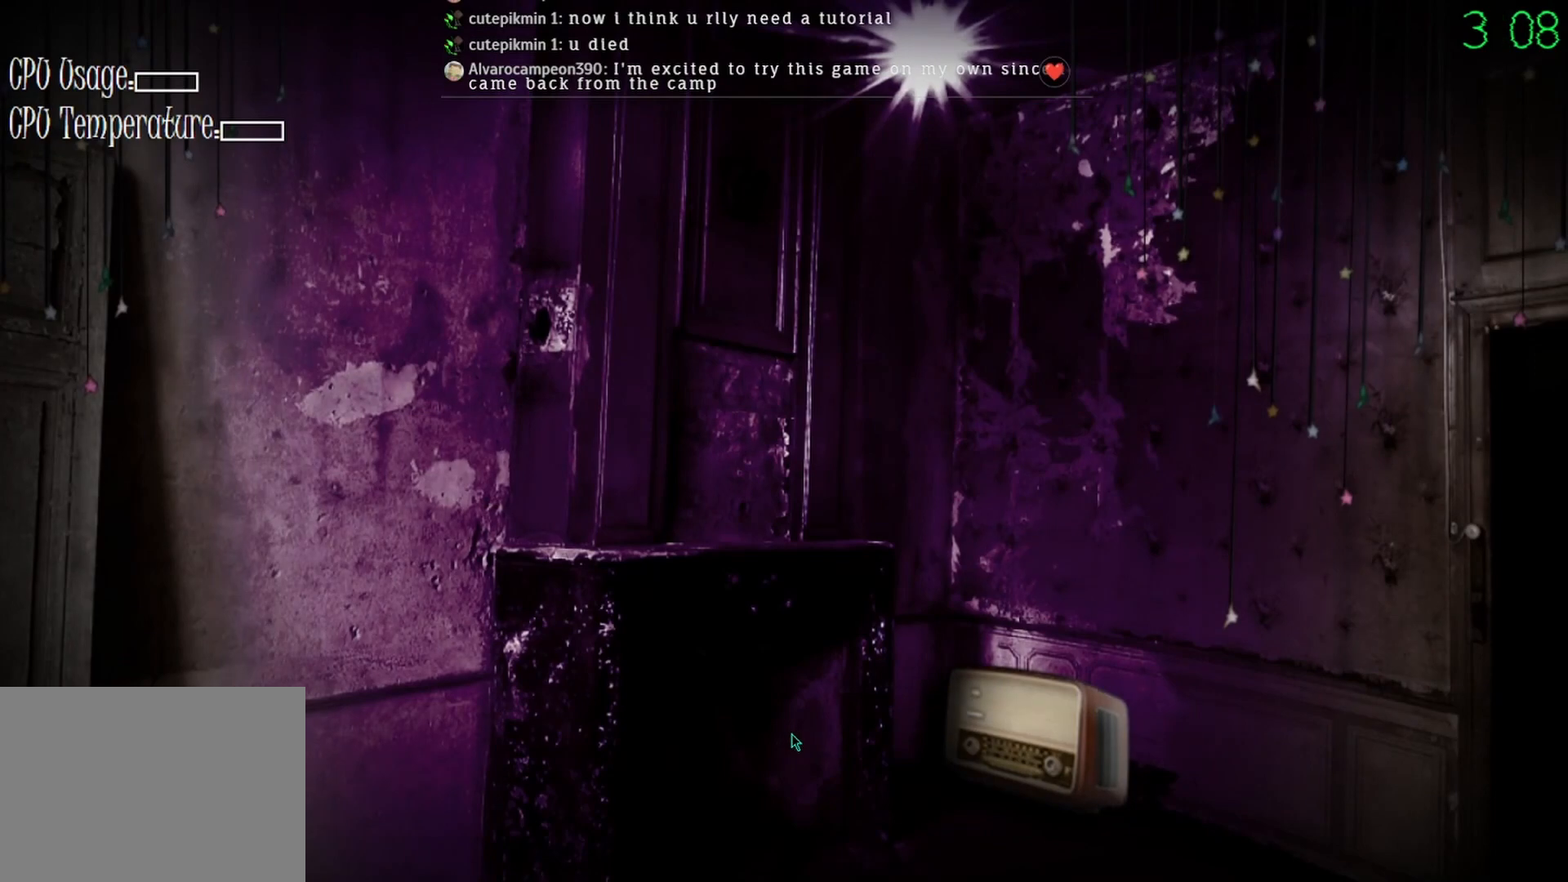
{"keys": [], "mouse": [], "events": []}
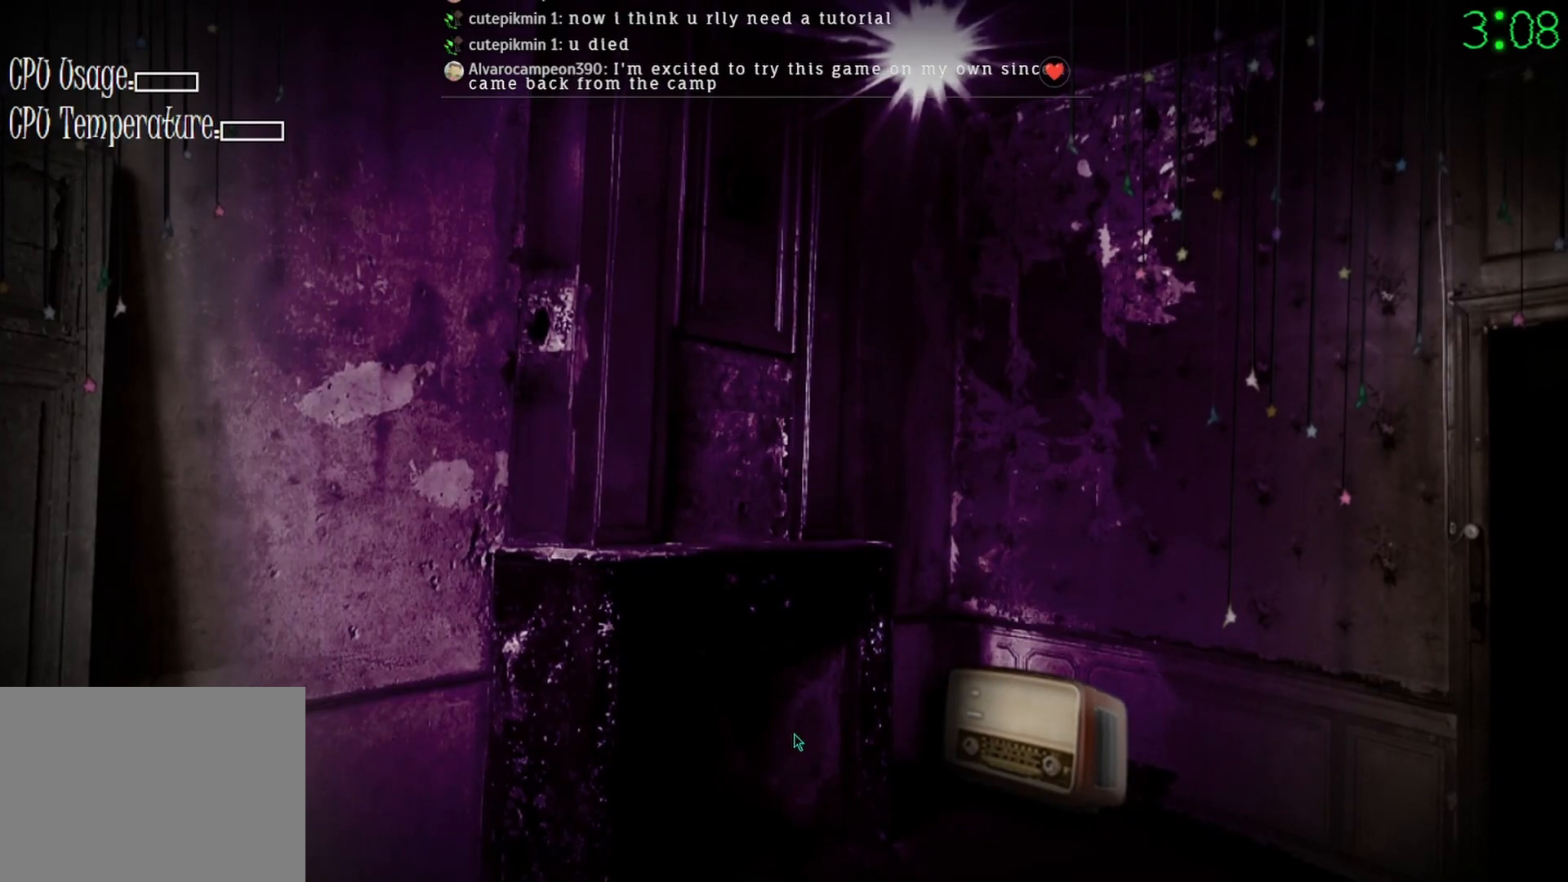
{"keys": [], "mouse": [], "events": []}
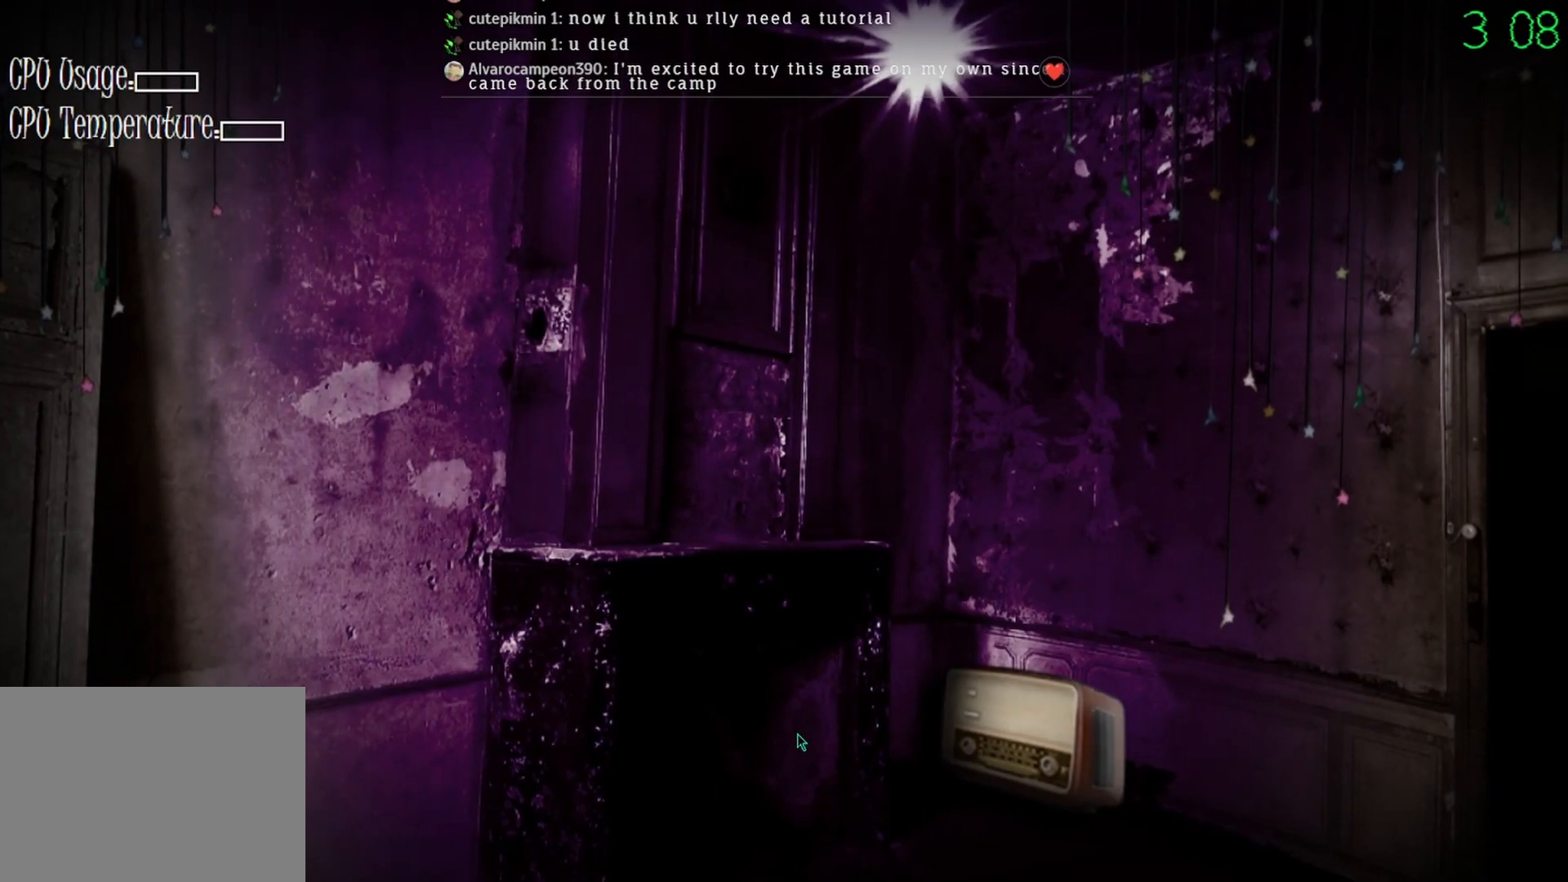
{"keys": [], "mouse": [], "events": []}
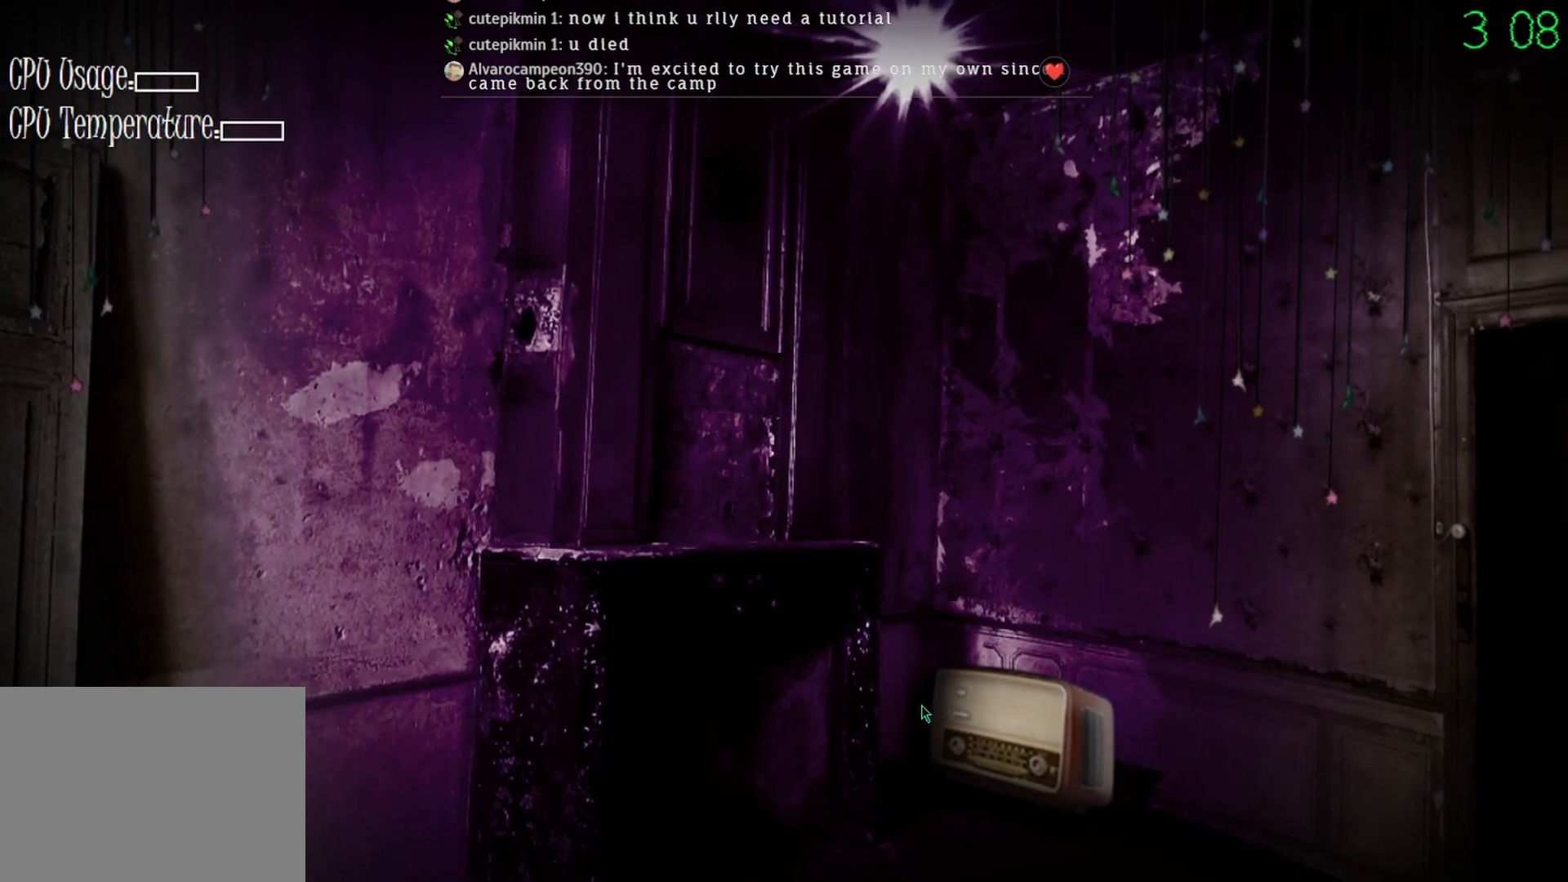
{"keys": [], "mouse": [], "events": []}
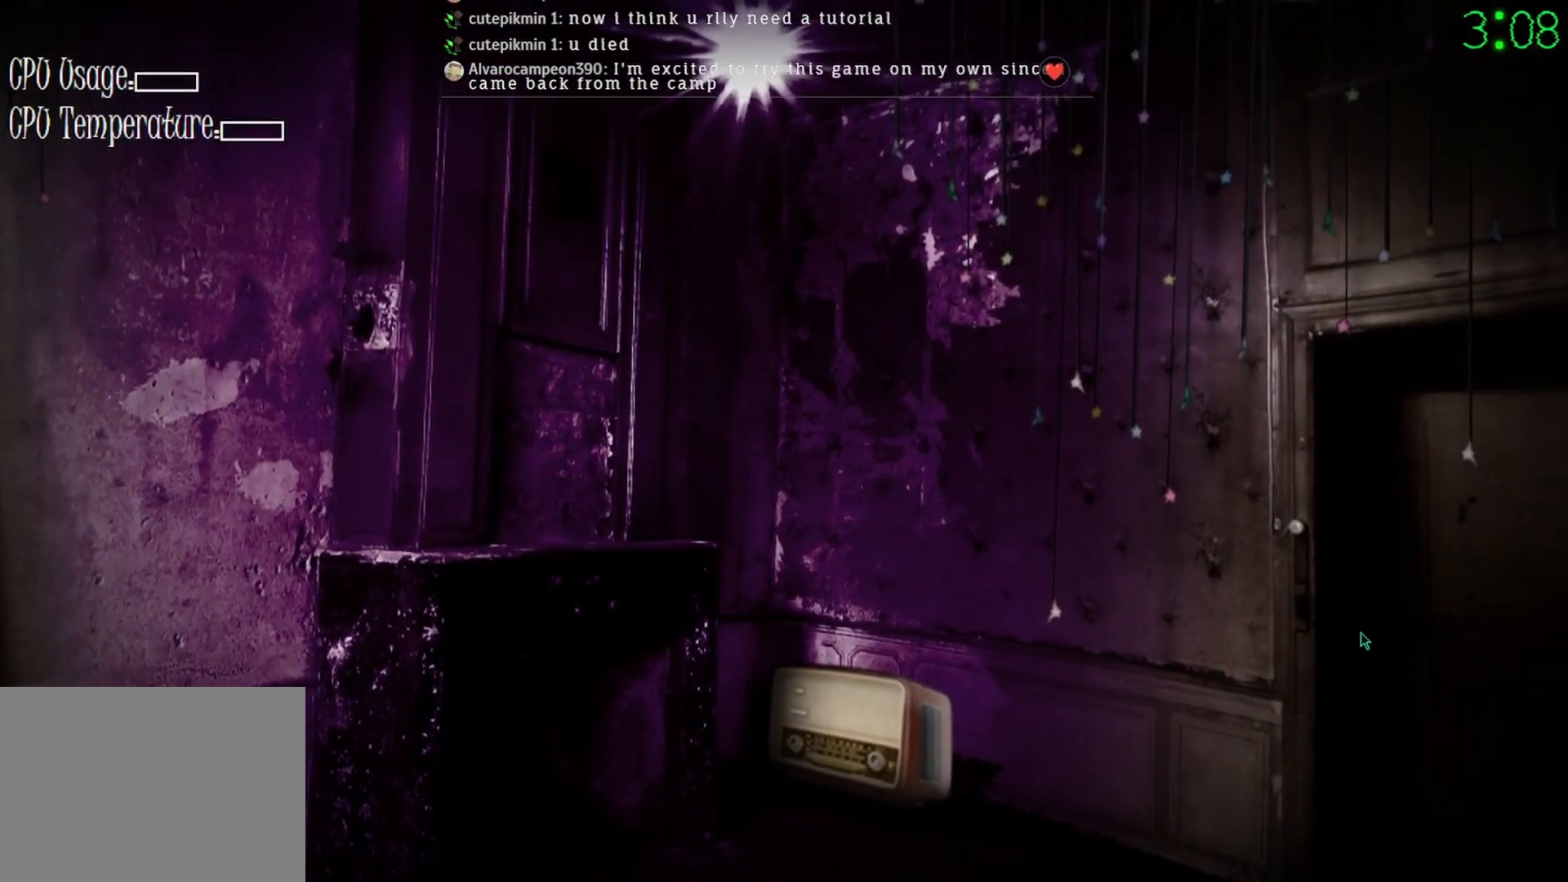
{"keys": [], "mouse": [], "events": []}
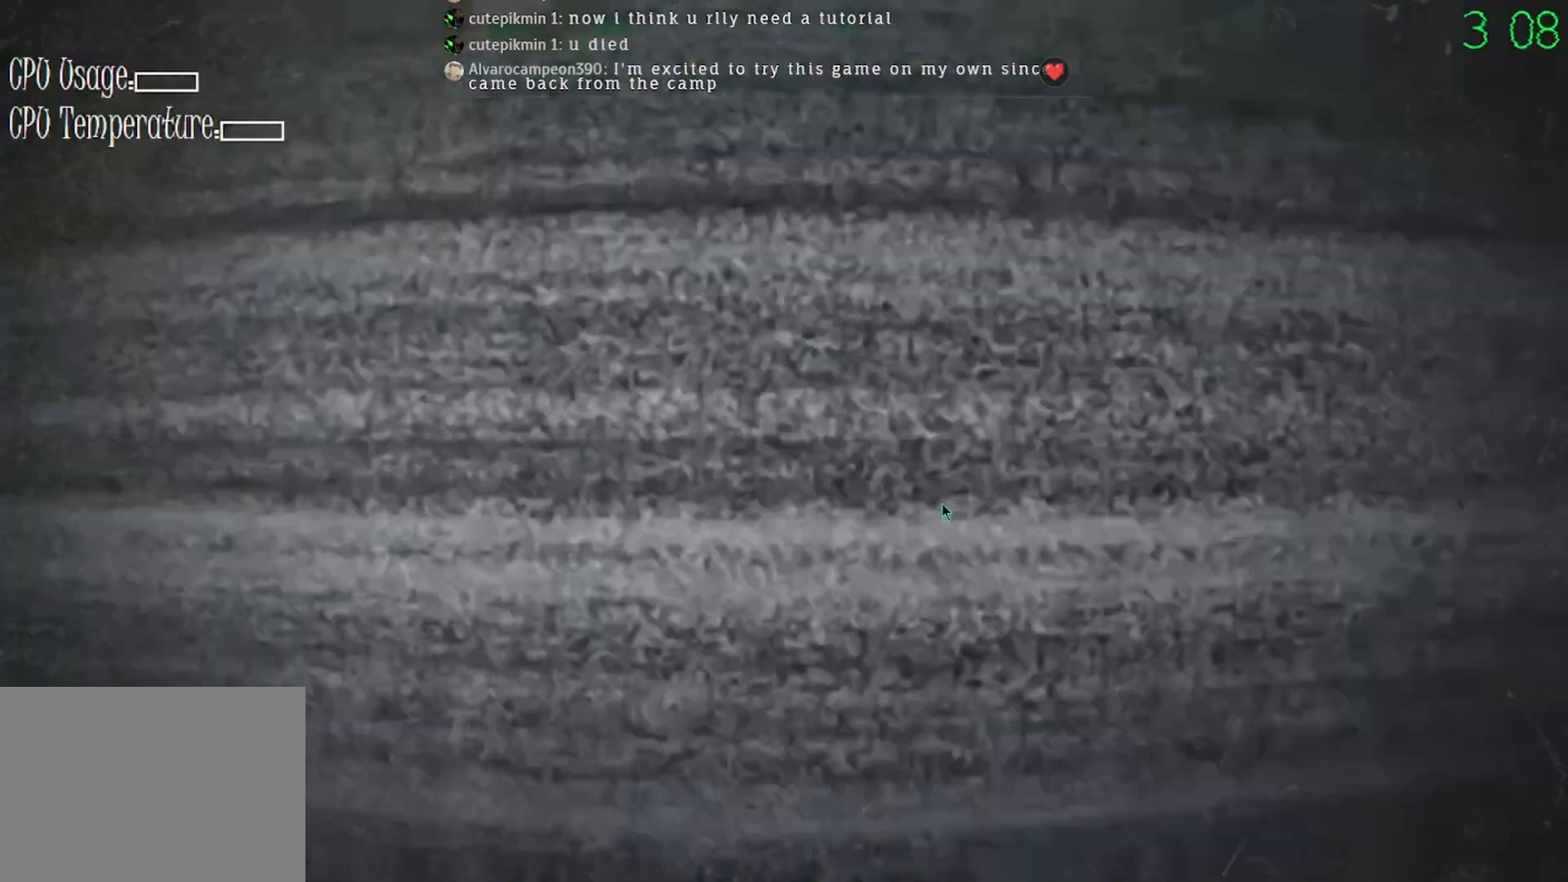
{"keys": [], "mouse": [], "events": [[167, "mouse_left", "down"], [233, "mouse_left", "up"], [400, "mouse_left", "down"], [500, "mouse_left", "up"]]}
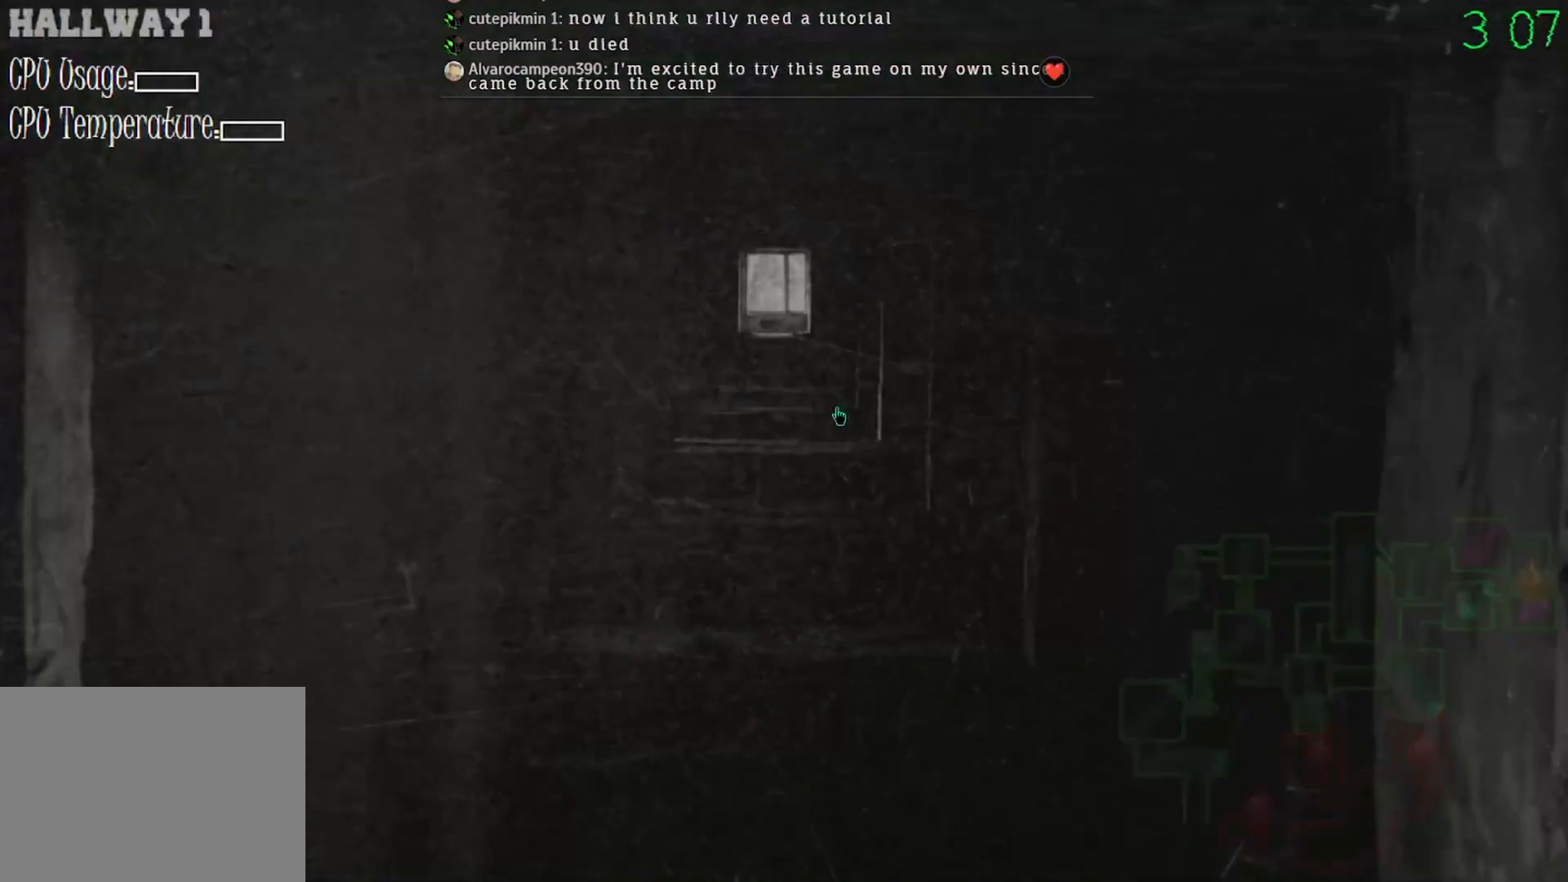
{"keys": [], "mouse": [], "events": []}
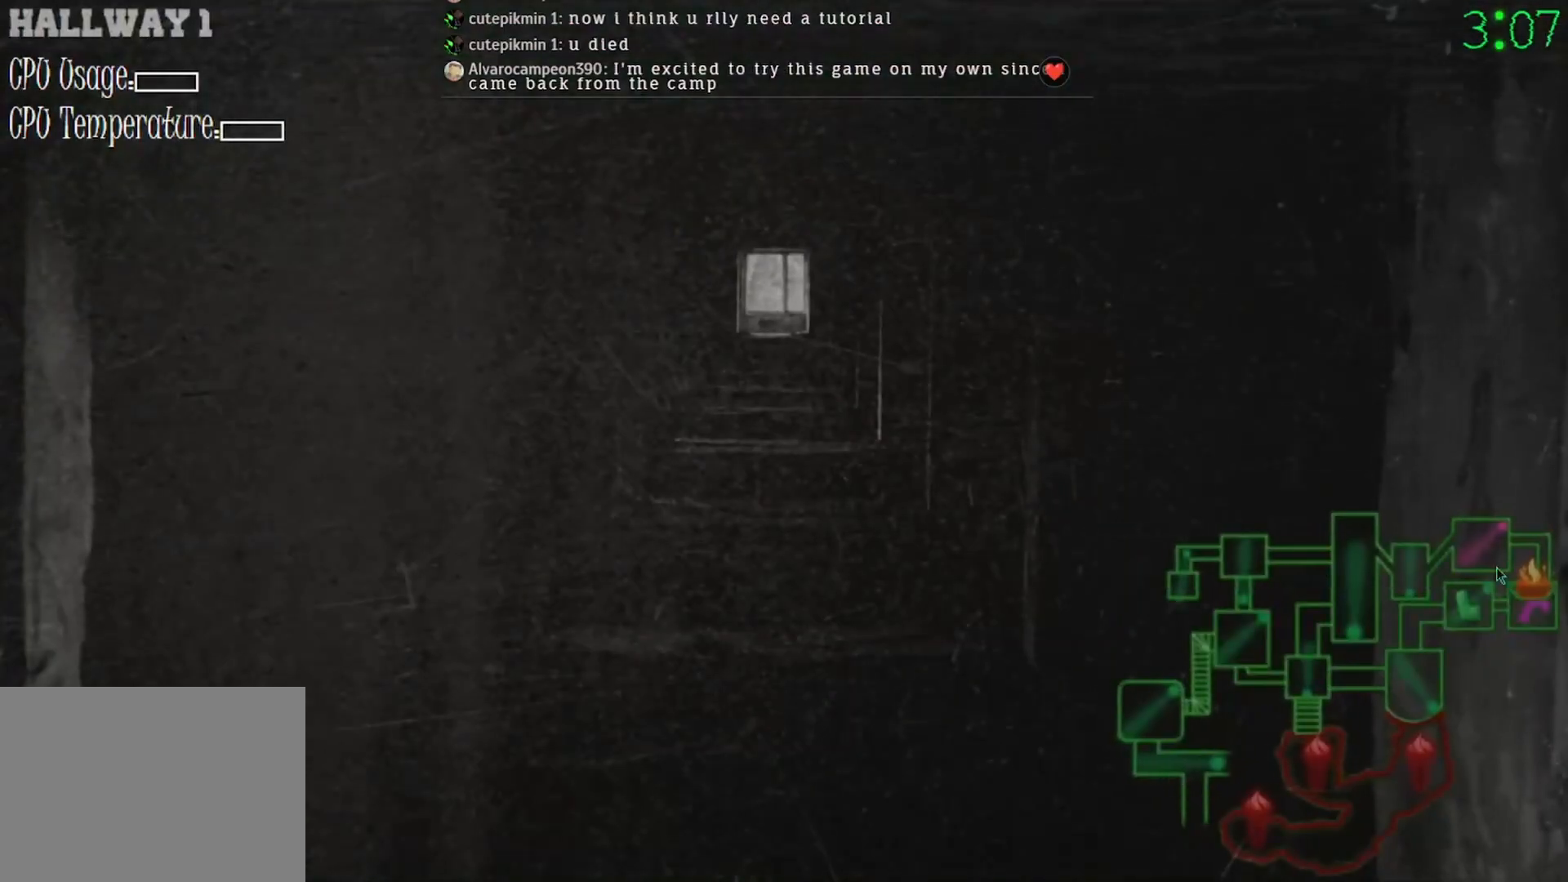
{"keys": [], "mouse": [], "events": [[200, "mouse_left", "down"], [267, "mouse_left", "up"]]}
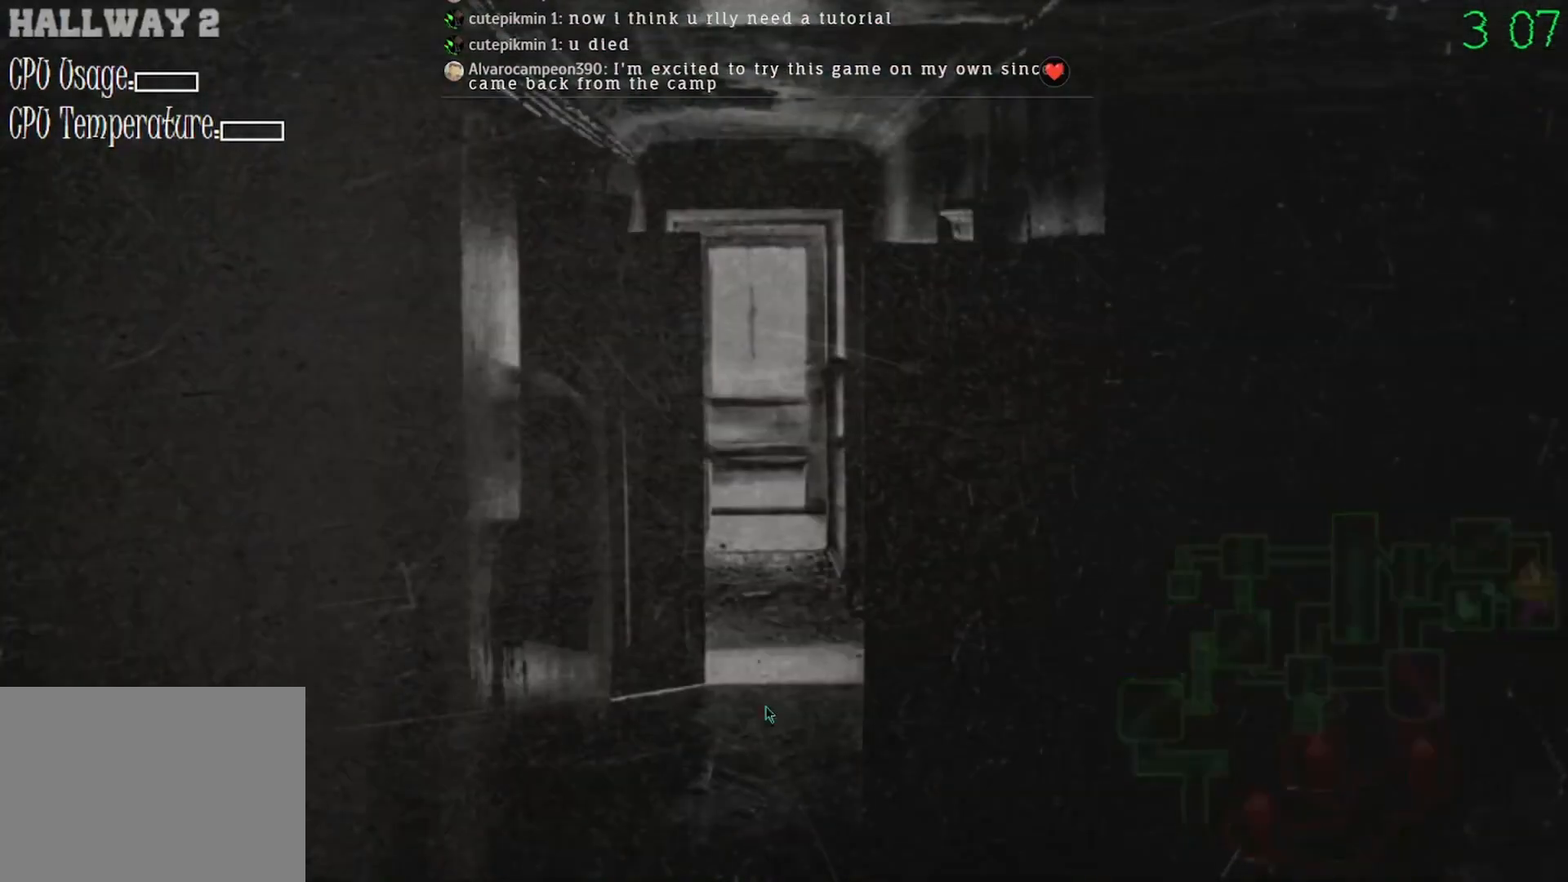
{"keys": [], "mouse": [], "events": [[433, "mouse_left", "down"], [500, "mouse_left", "up"]]}